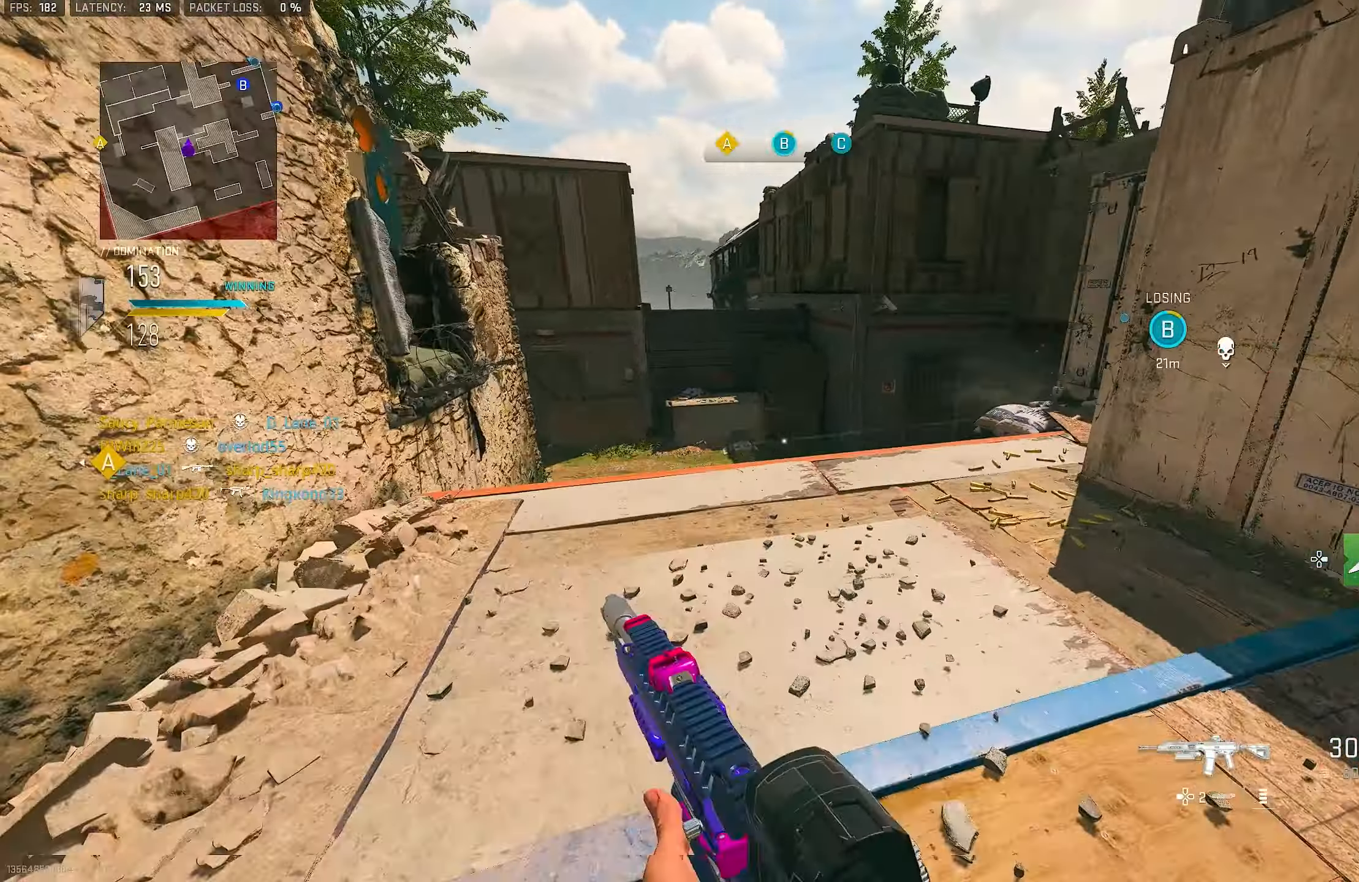
Gameplay with a controller (PlayStation layout); each line is a JSON object with the inputs held at the frame after it. "events" lists button and stick changes between this image and that frame as [ms after this image, input, new state], when the widget could be followed in between.
{"buttons": [], "left_stick": "up-left", "right_stick": "center", "events": [[117, "right_stick", "center"]]}
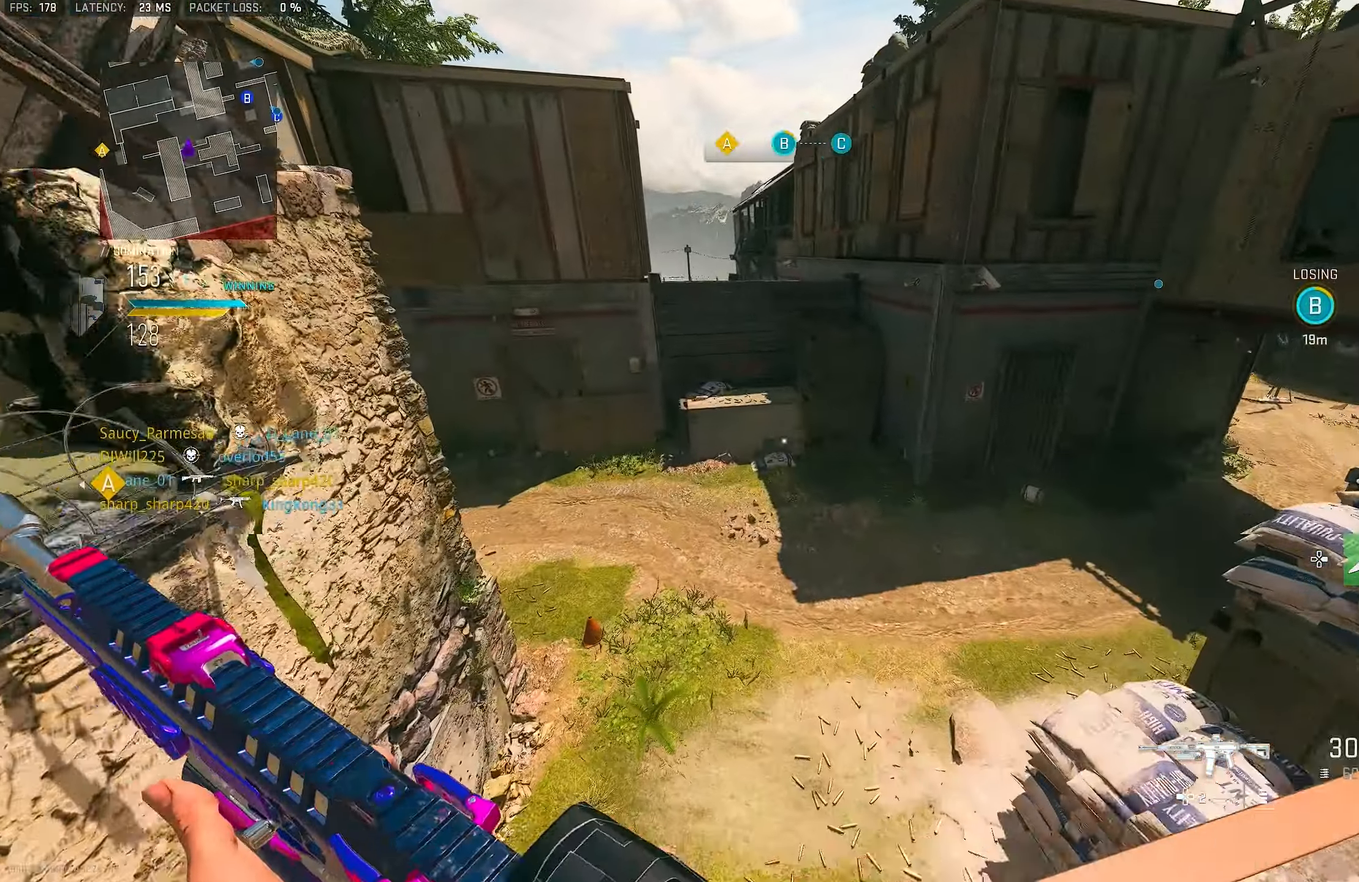
{"buttons": ["L1"], "left_stick": "up-right", "right_stick": "up-left", "events": [[250, "right_stick", "left"], [417, "L1", "down"], [417, "left_stick", "up-right"], [417, "right_stick", "up-left"]]}
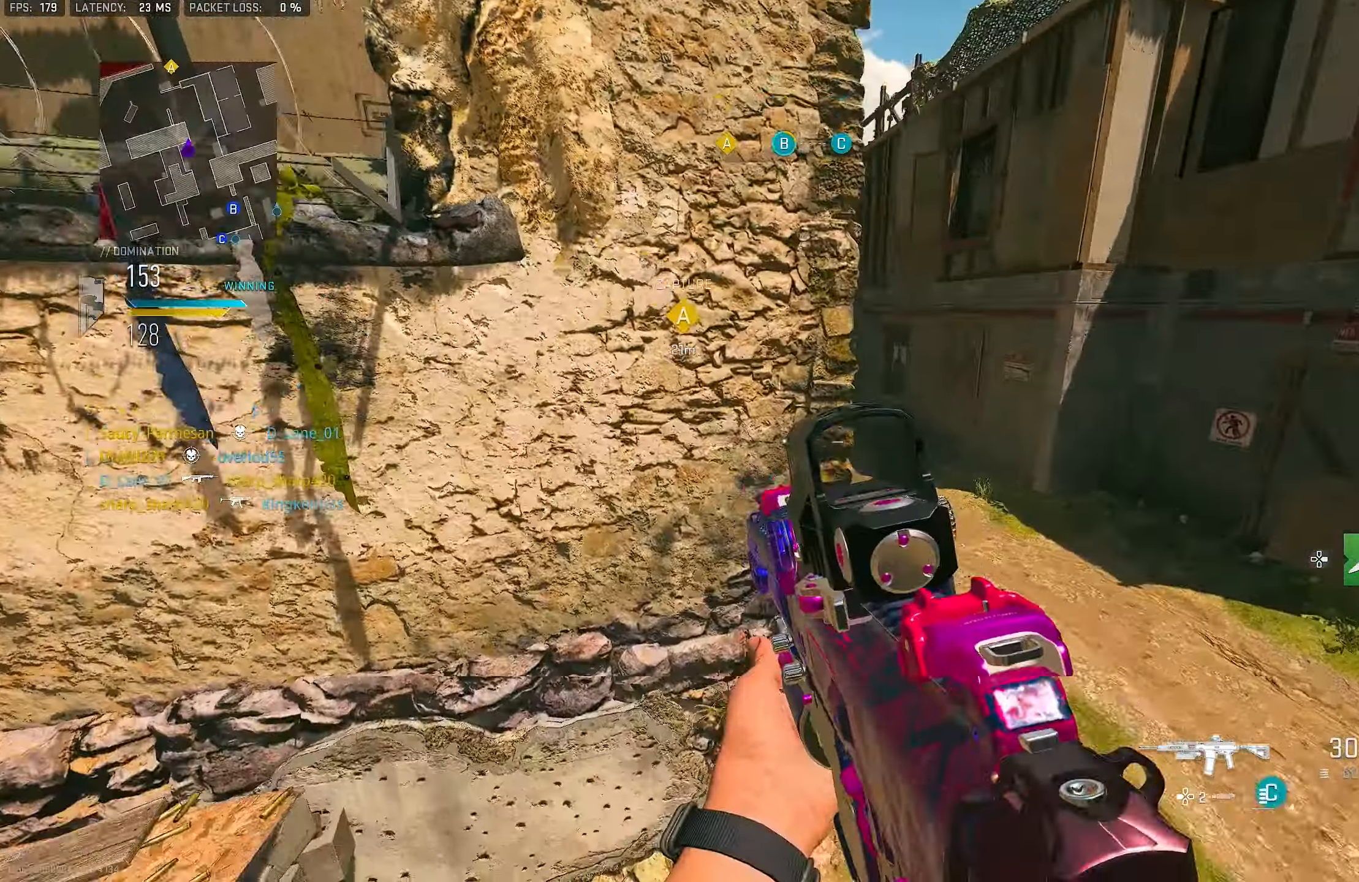
{"buttons": ["L1"], "left_stick": "up", "right_stick": "left", "events": [[217, "right_stick", "up"], [317, "right_stick", "center"], [383, "left_stick", "up"], [416, "right_stick", "left"]]}
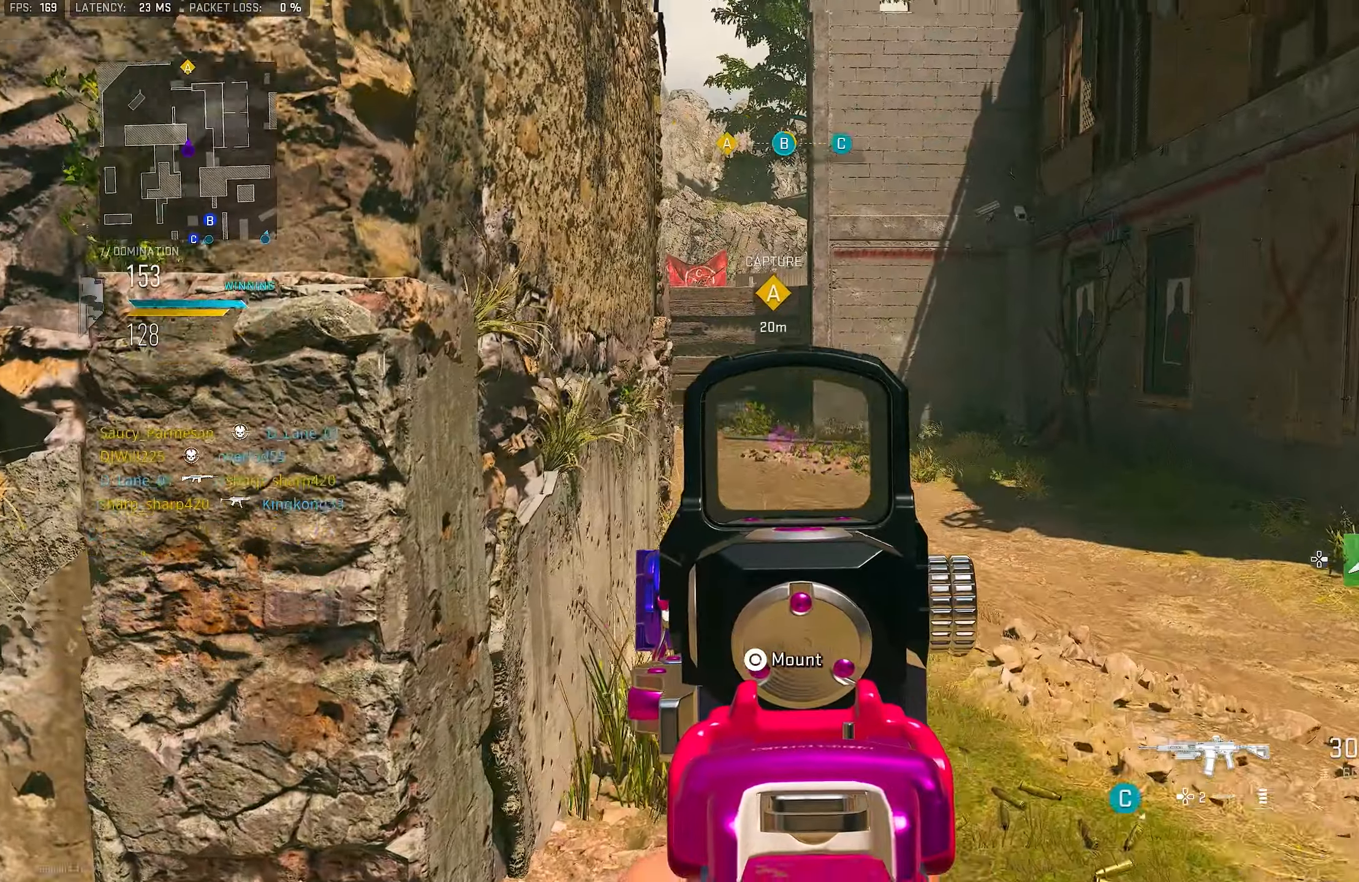
{"buttons": [], "left_stick": "up-right", "right_stick": "right", "events": [[50, "right_stick", "up-left"], [166, "right_stick", "left"], [283, "right_stick", "center"], [316, "left_stick", "up-right"], [416, "L1", "up"], [450, "right_stick", "right"]]}
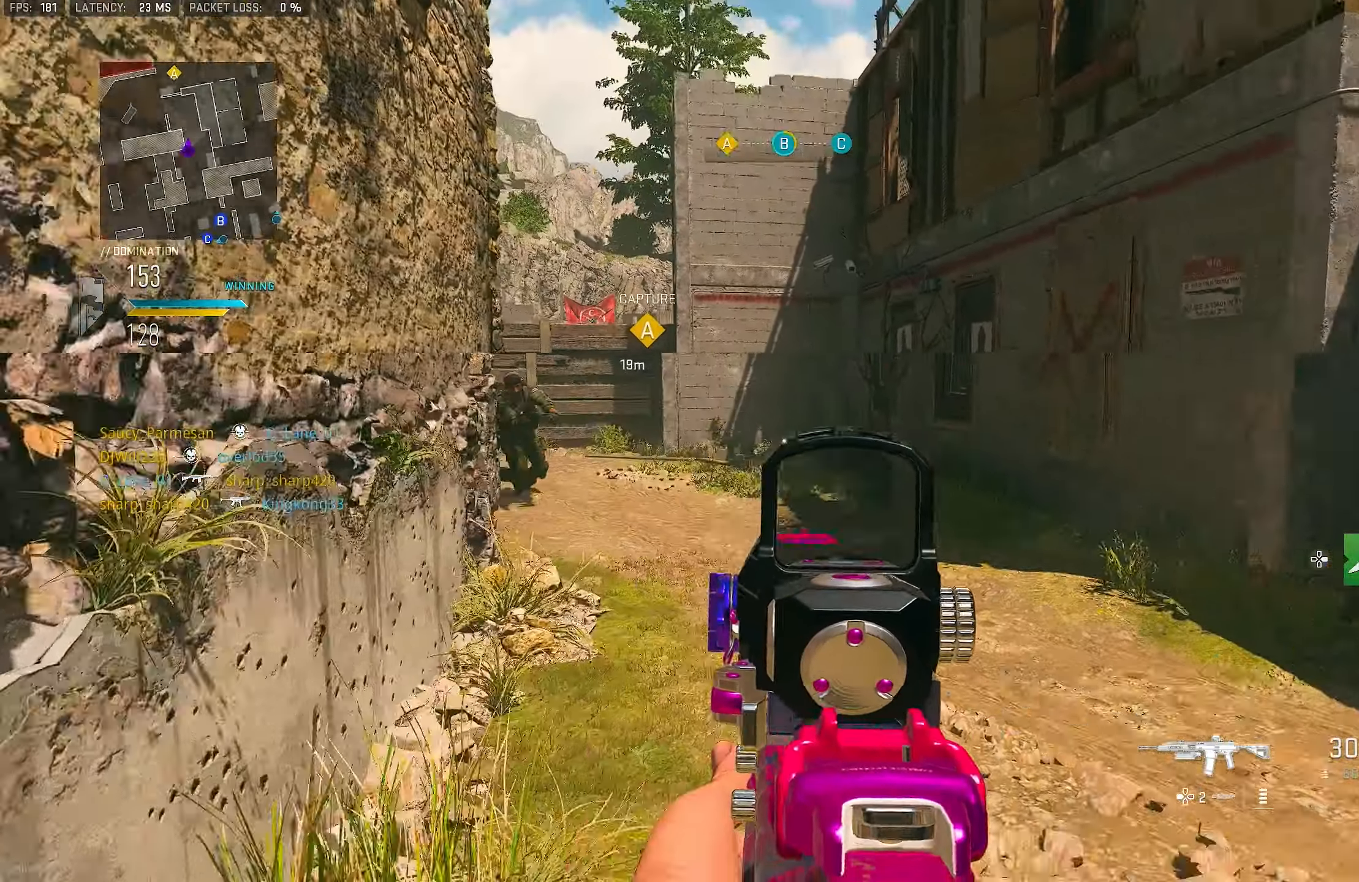
{"buttons": ["L1", "R1"], "left_stick": "up-right", "right_stick": "center", "events": [[183, "right_stick", "center"], [250, "right_stick", "left"], [350, "CROSS", "down"], [383, "L1", "down"], [450, "R1", "down"], [450, "right_stick", "center"], [483, "CROSS", "up"]]}
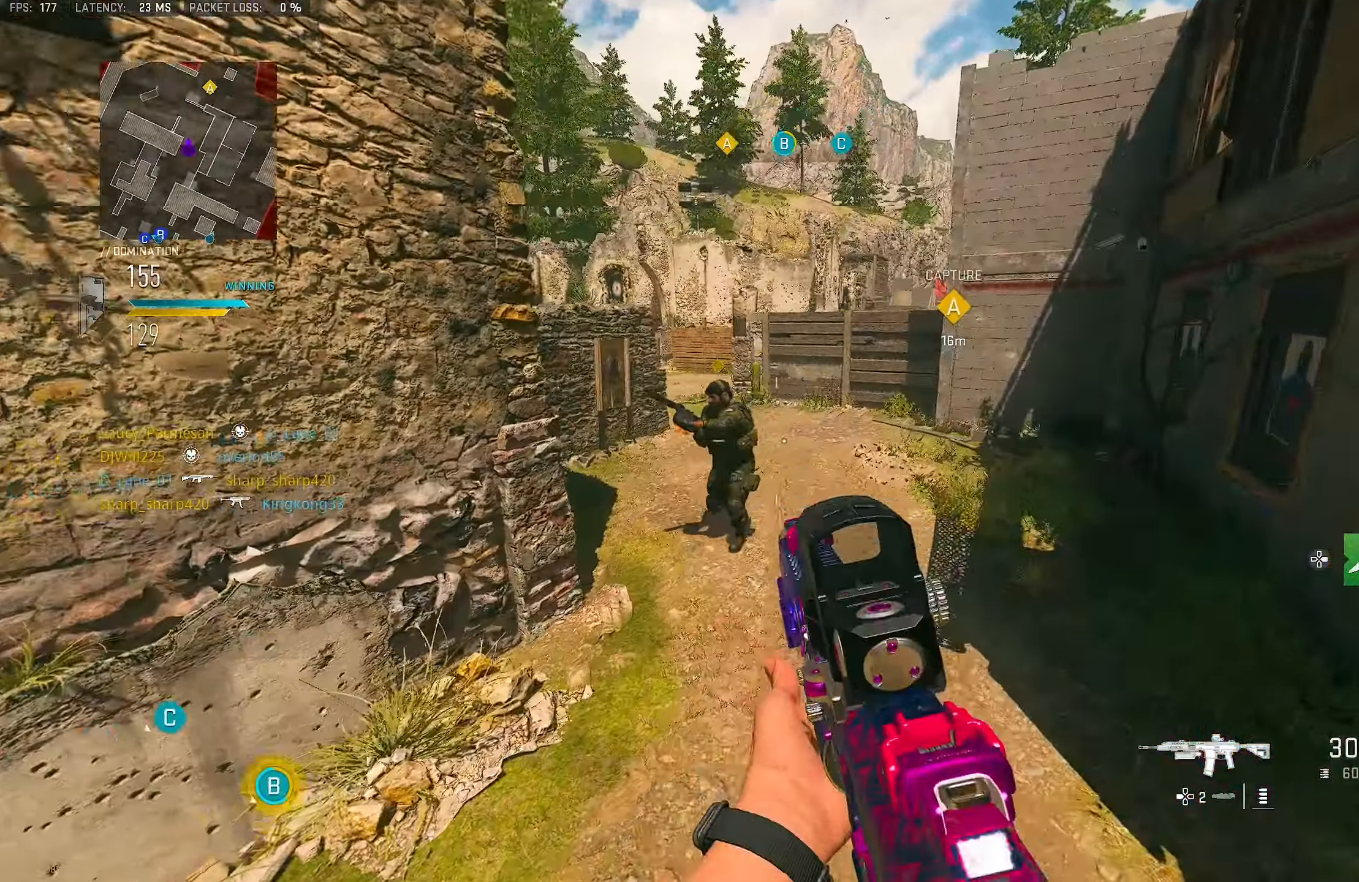
{"buttons": ["L1", "R1"], "left_stick": "down-right", "right_stick": "center", "events": [[50, "left_stick", "right"], [83, "right_stick", "left"], [216, "right_stick", "up-left"], [316, "left_stick", "down-right"], [450, "right_stick", "center"]]}
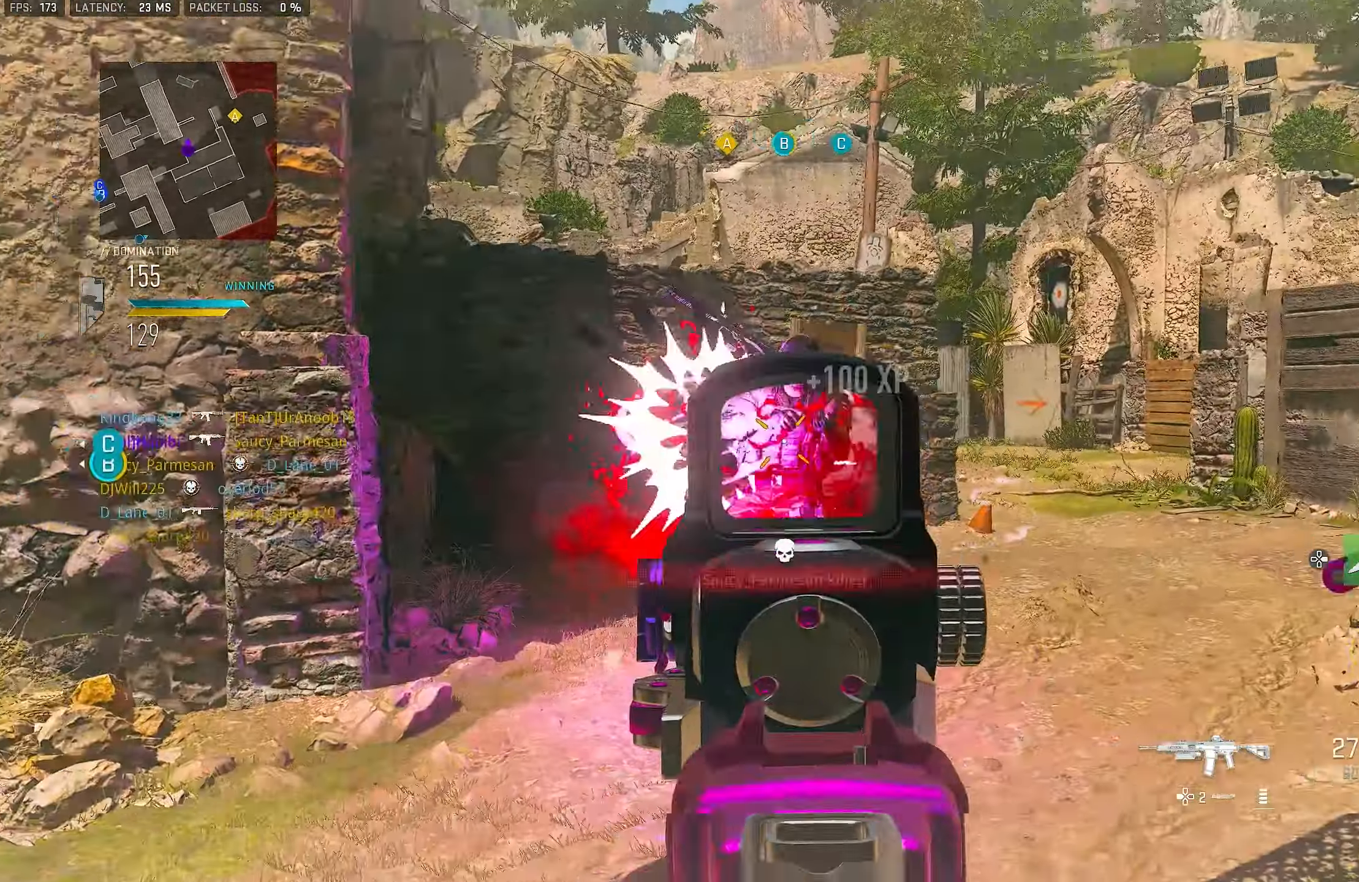
{"buttons": [], "left_stick": "up-left", "right_stick": "right", "events": [[16, "right_stick", "right"], [150, "left_stick", "up-right"], [216, "left_stick", "up-left"], [216, "right_stick", "down-left"], [316, "L1", "up"], [350, "R1", "up"], [383, "right_stick", "right"], [416, "L3", "down"], [483, "L3", "up"]]}
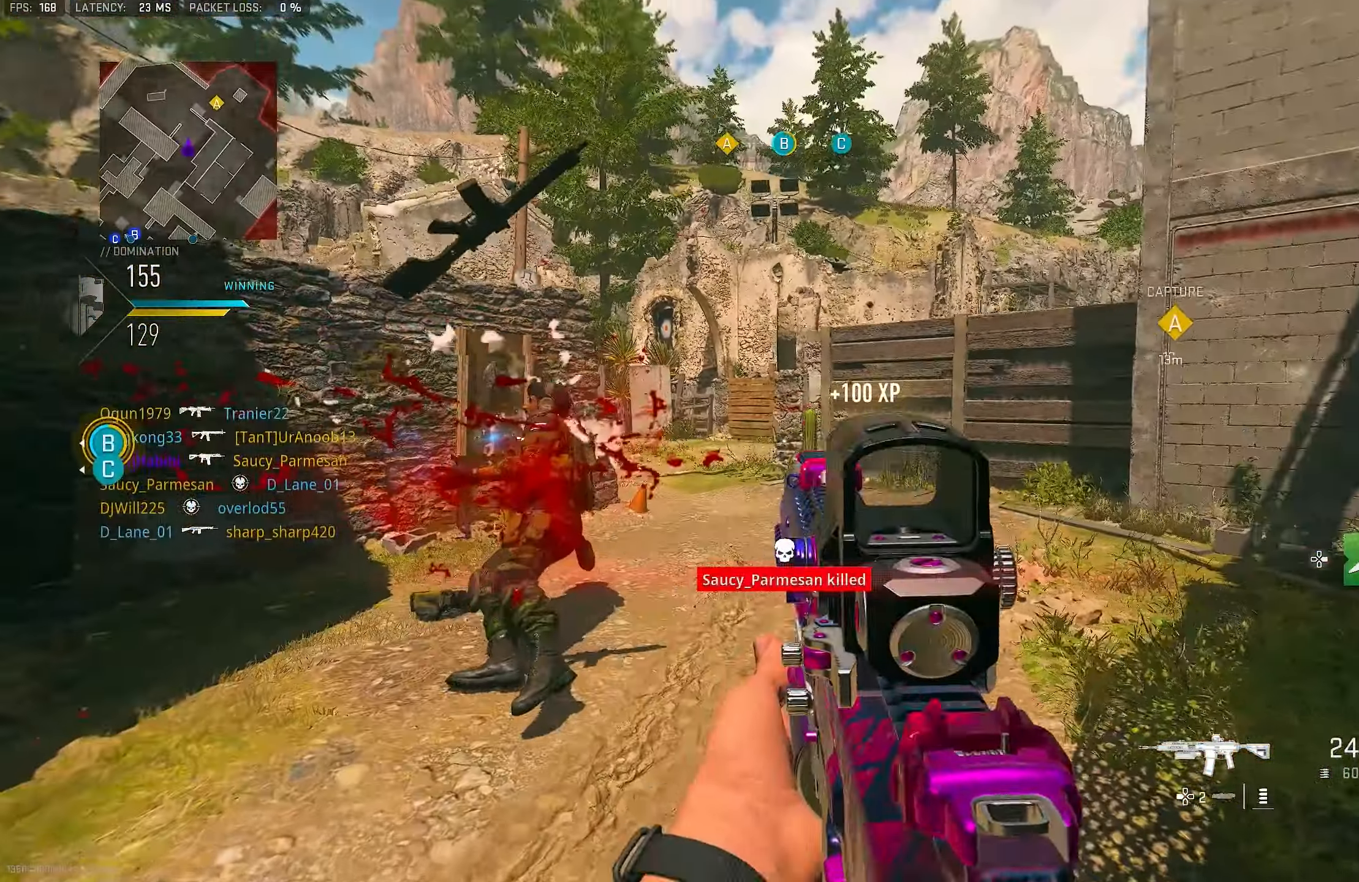
{"buttons": [], "left_stick": "up-right", "right_stick": "center", "events": [[50, "left_stick", "up"], [83, "right_stick", "center"], [116, "TRIANGLE", "down"], [183, "TRIANGLE", "up"], [183, "left_stick", "up-right"], [250, "TRIANGLE", "down"], [316, "TRIANGLE", "up"]]}
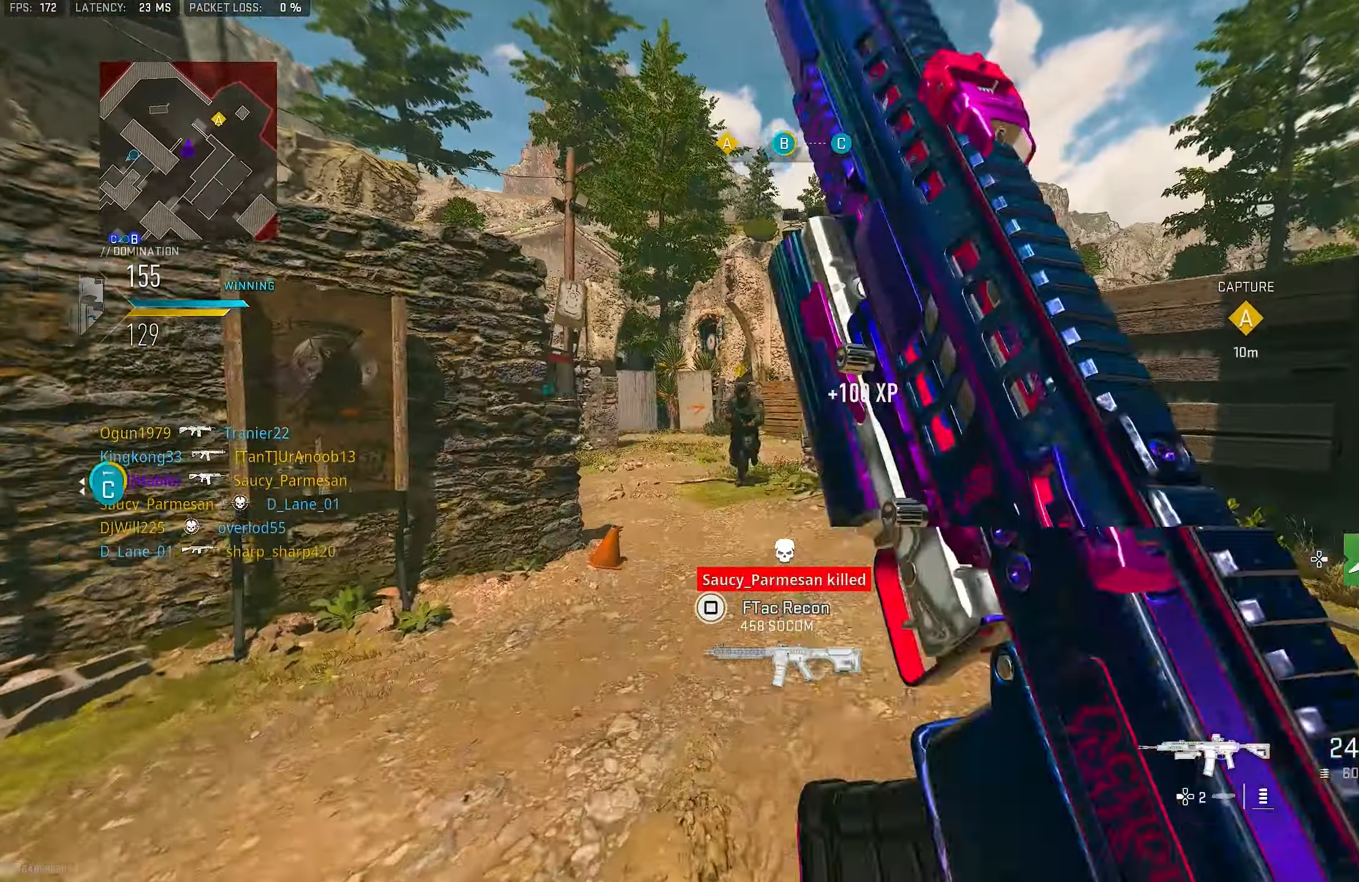
{"buttons": ["R1"], "left_stick": "right", "right_stick": "center", "events": [[116, "L1", "down"], [150, "CROSS", "down"], [216, "left_stick", "right"], [216, "right_stick", "down"], [316, "CROSS", "up"], [316, "R1", "down"], [316, "right_stick", "down-left"], [383, "L1", "up"], [450, "right_stick", "center"]]}
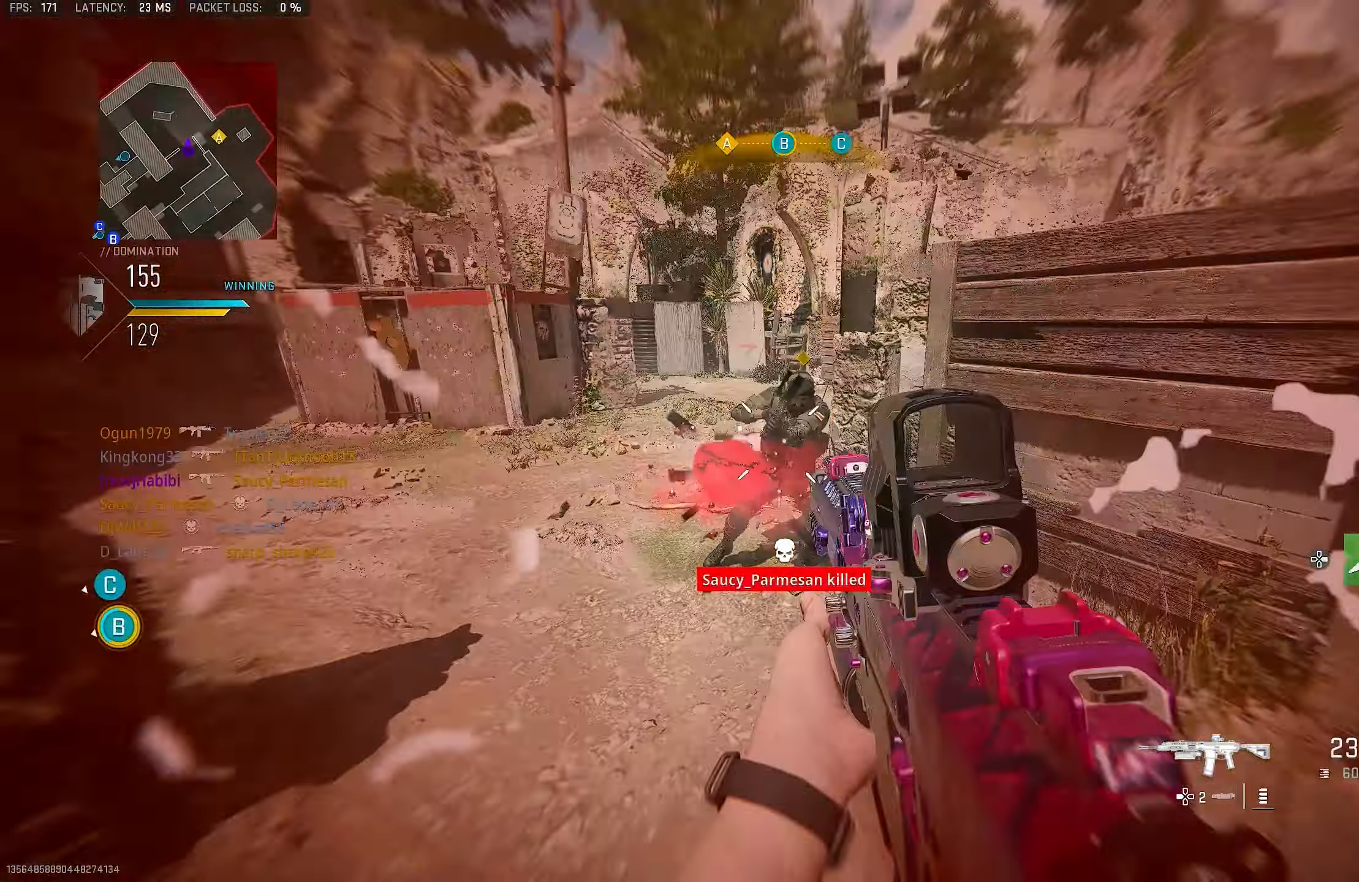
{"buttons": ["L1", "R1"], "left_stick": "right", "right_stick": "center", "events": [[16, "right_stick", "right"], [150, "right_stick", "center"], [216, "CROSS", "down"], [250, "right_stick", "down-left"], [350, "CROSS", "up"], [350, "L1", "down"], [416, "right_stick", "center"]]}
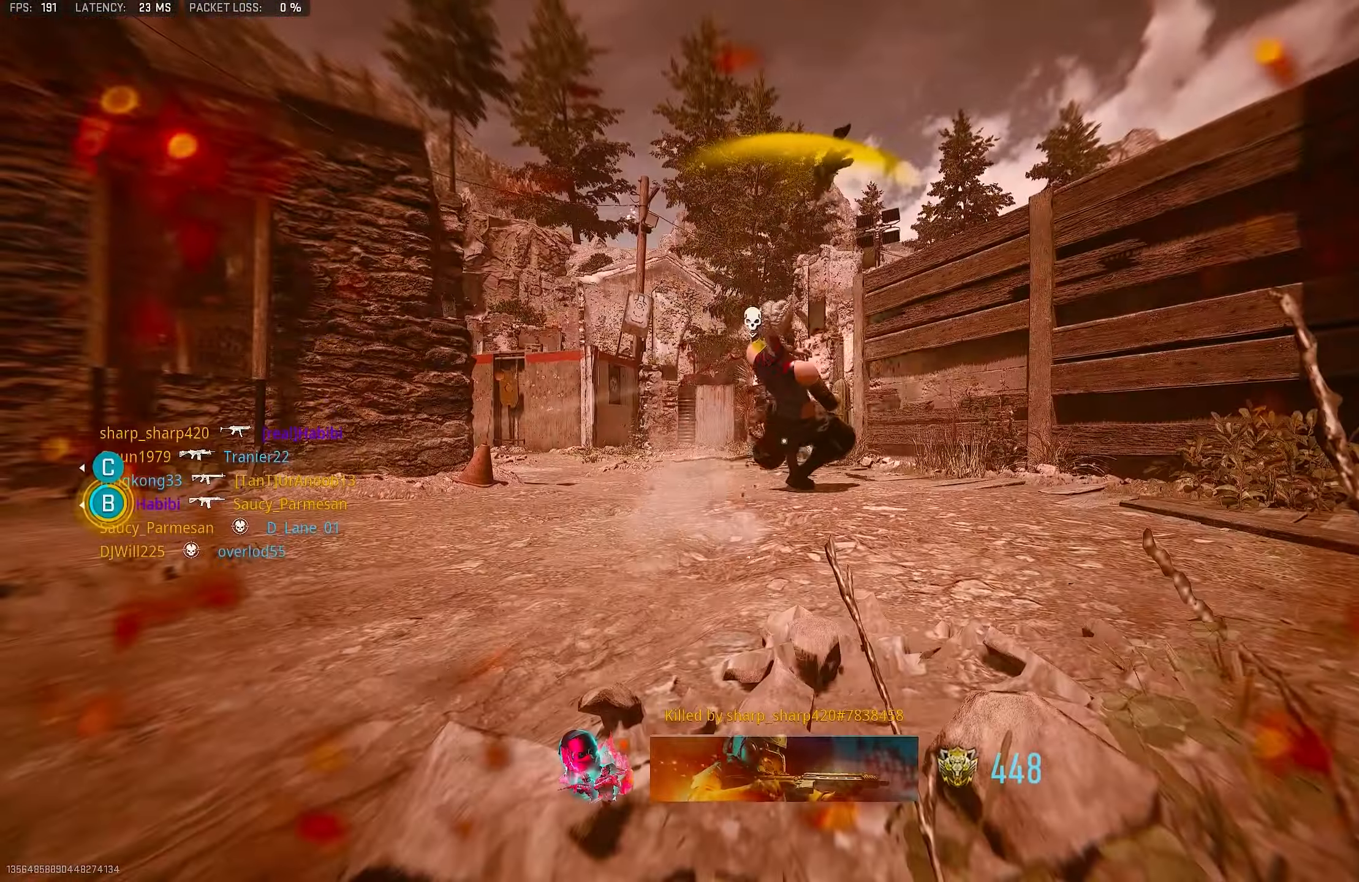
{"buttons": [], "left_stick": "up-left", "right_stick": "center", "events": [[116, "L1", "up"], [150, "CROSS", "down"], [150, "left_stick", "up"], [183, "R1", "up"], [183, "SQUARE", "down"], [216, "left_stick", "up-left"], [250, "SQUARE", "up"], [316, "CROSS", "up"], [383, "SQUARE", "down"], [450, "SQUARE", "up"]]}
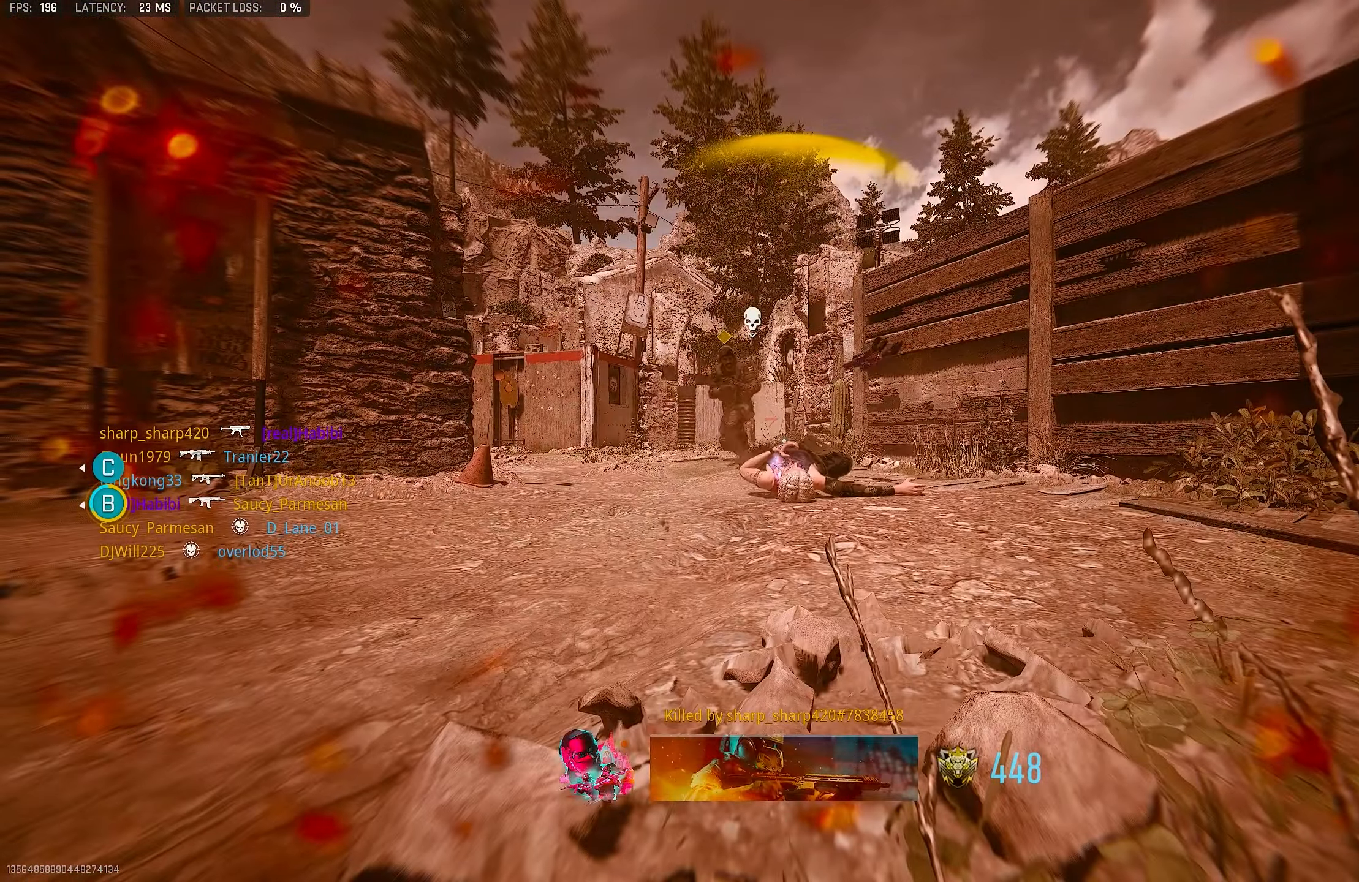
{"buttons": [], "left_stick": "up-left", "right_stick": "center", "events": [[83, "SQUARE", "down"], [83, "left_stick", "center"], [150, "SQUARE", "up"], [250, "SQUARE", "down"], [250, "left_stick", "up-left"], [283, "SQUARE", "up"], [316, "SQUARE", "down"], [383, "L3", "down"], [383, "SQUARE", "up"], [450, "L3", "up"], [450, "SQUARE", "down"], [483, "SQUARE", "up"]]}
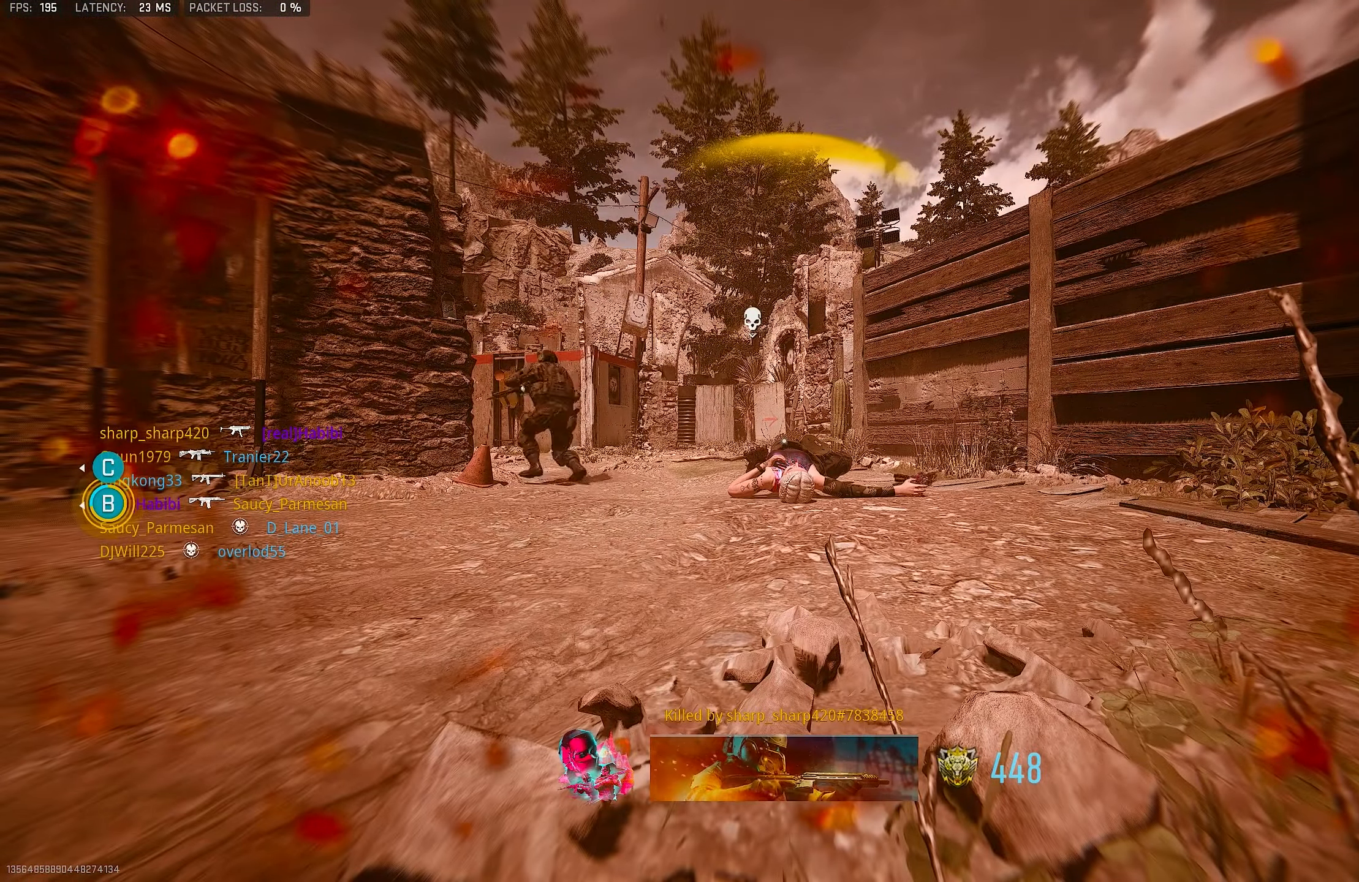
{"buttons": [], "left_stick": "up-left", "right_stick": "center", "events": [[150, "SQUARE", "down"], [250, "CROSS", "down"], [316, "SQUARE", "up"], [383, "CROSS", "up"]]}
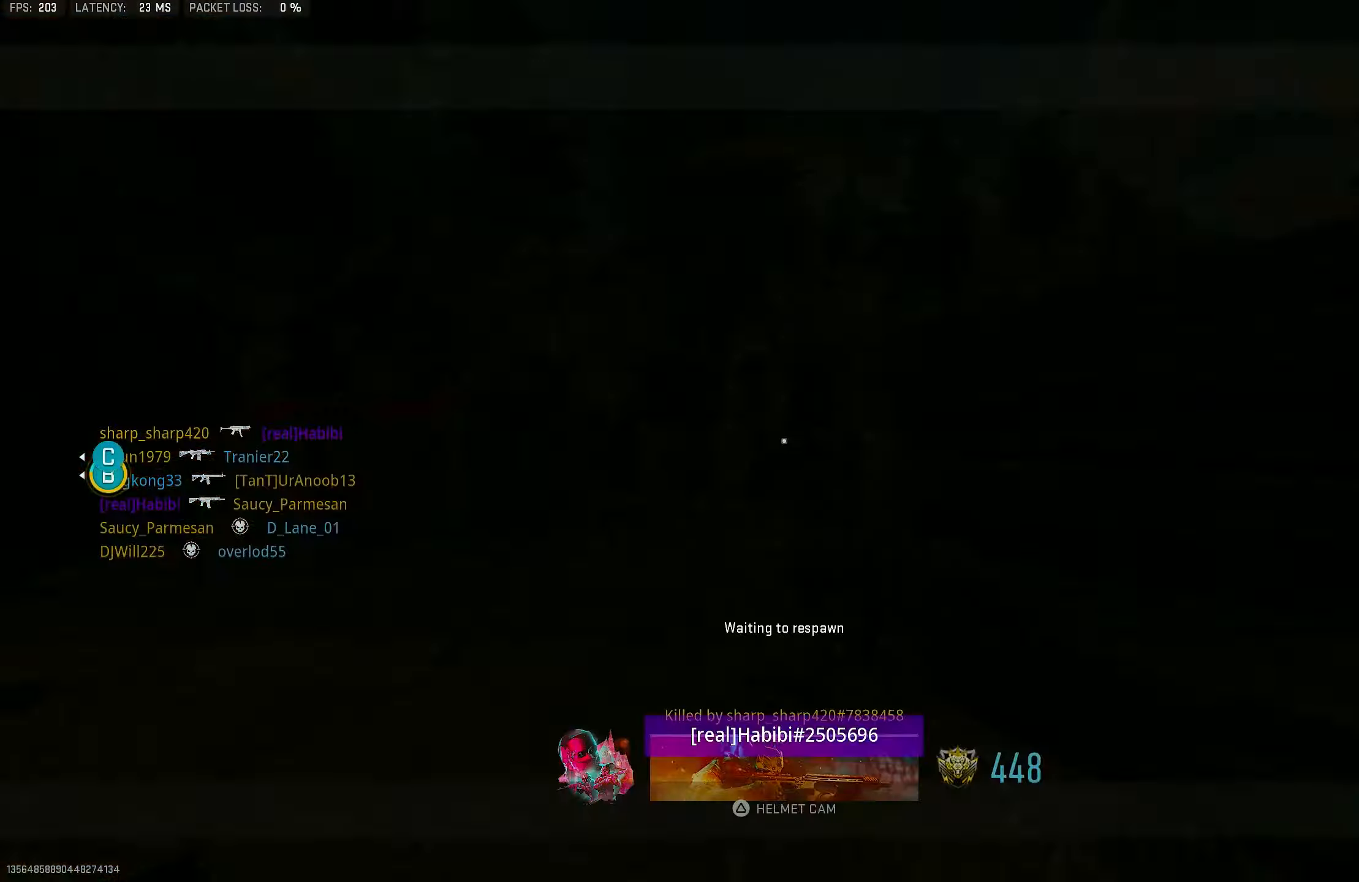
{"buttons": [], "left_stick": "up-left", "right_stick": "center", "events": [[17, "SQUARE", "down"], [50, "SQUARE", "up"], [250, "SQUARE", "down"], [283, "SQUARE", "up"]]}
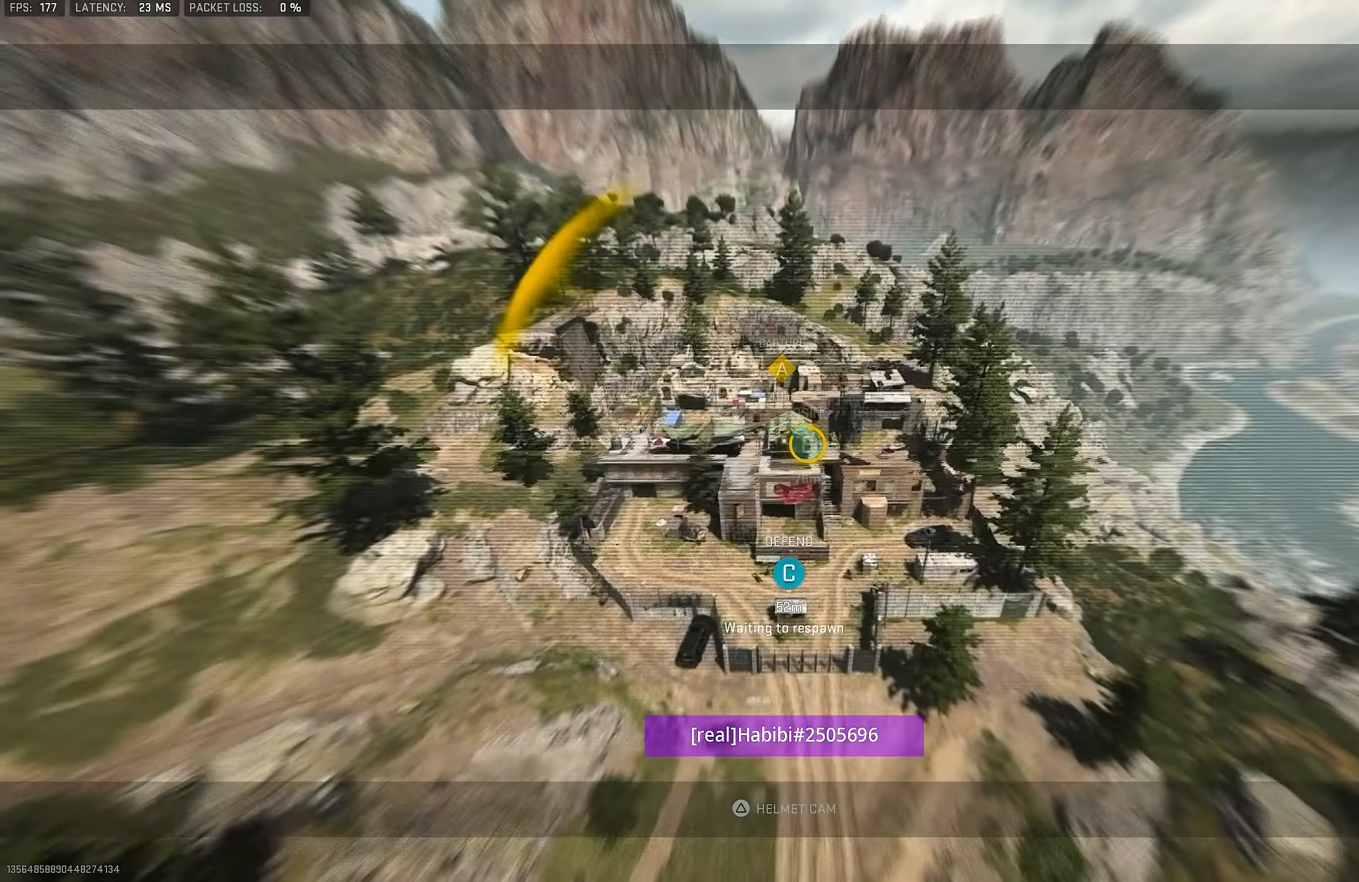
{"buttons": [], "left_stick": "up-left", "right_stick": "center", "events": []}
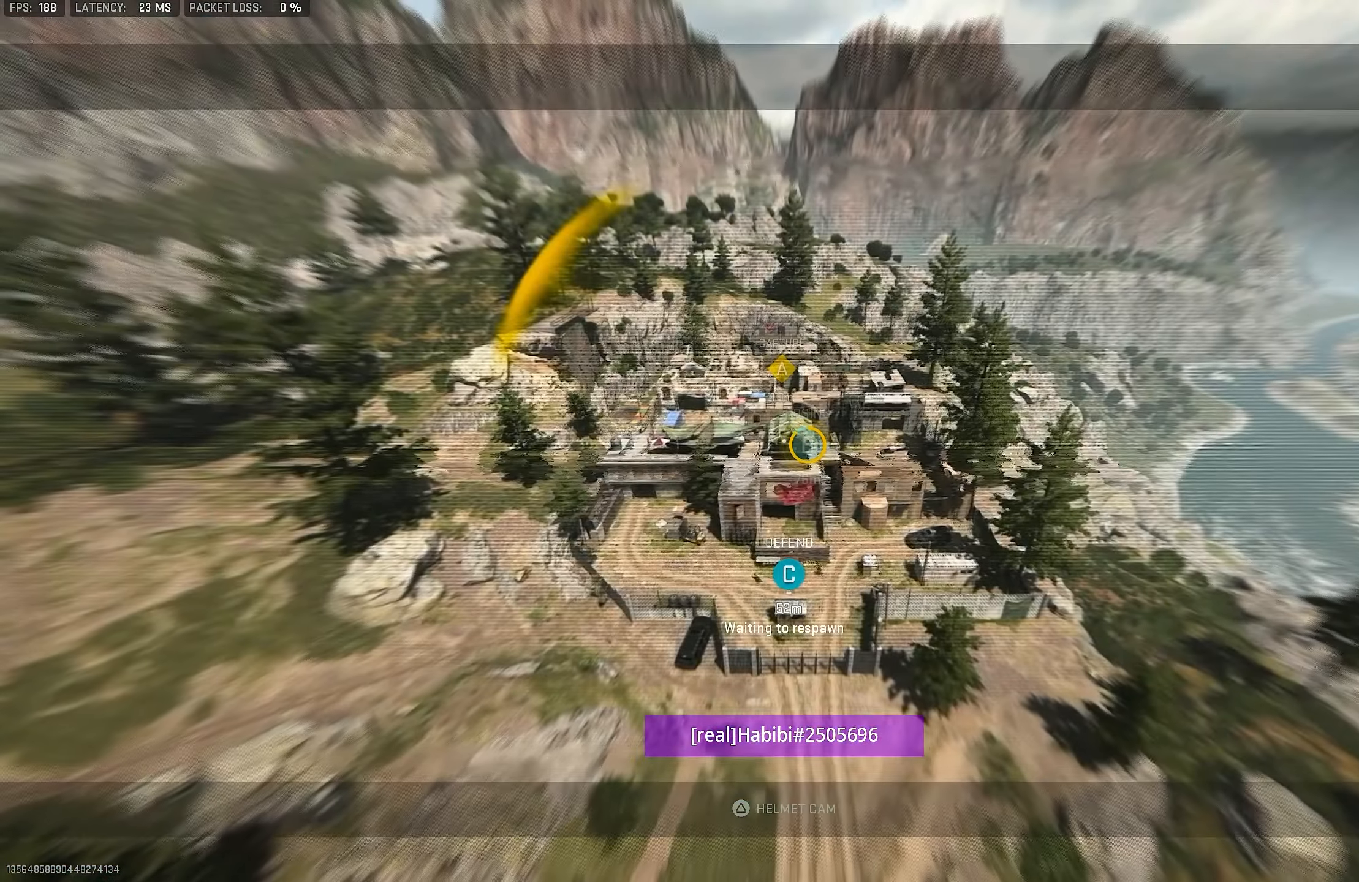
{"buttons": [], "left_stick": "up-left", "right_stick": "center", "events": []}
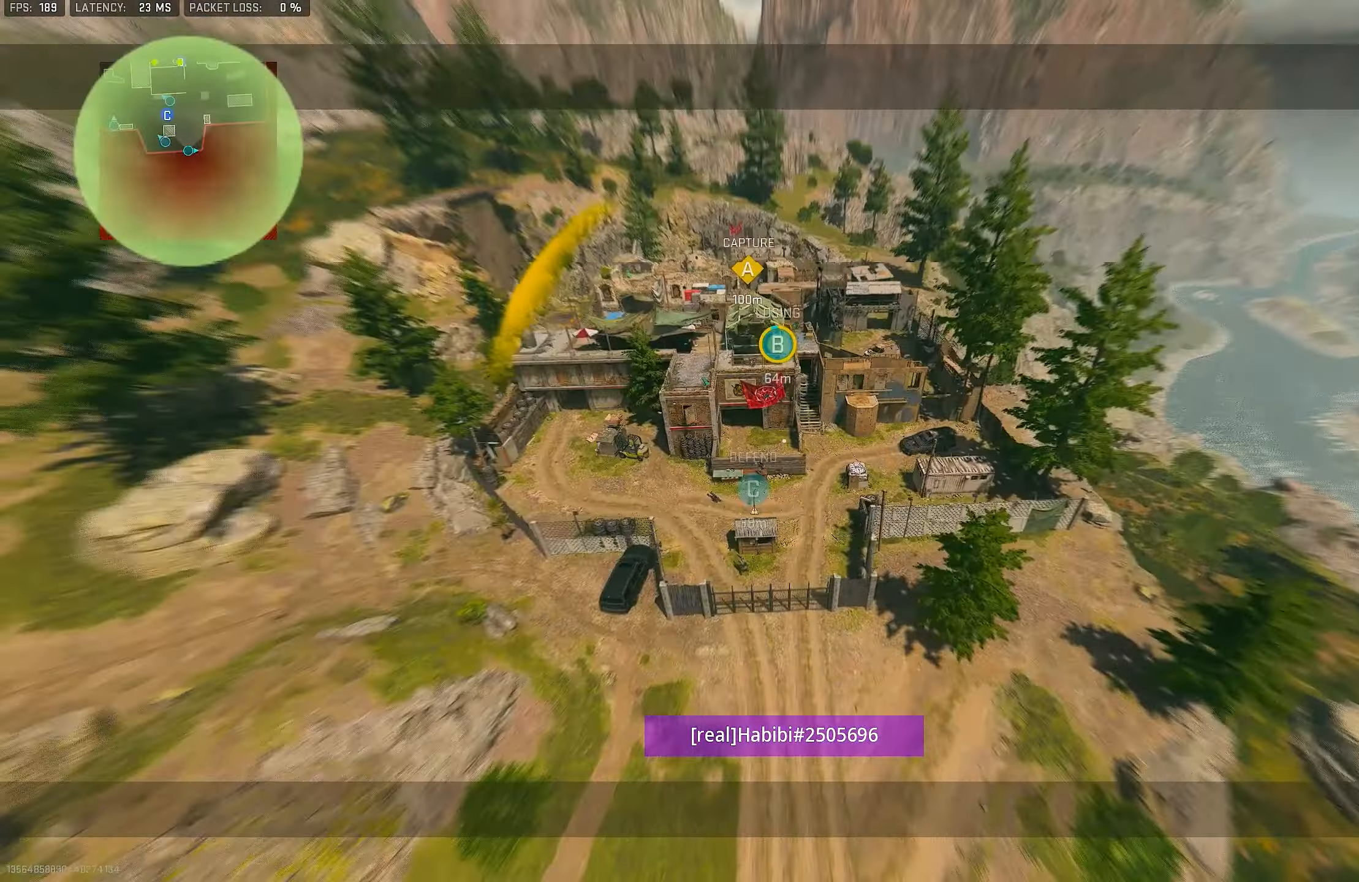
{"buttons": [], "left_stick": "up", "right_stick": "center", "events": [[483, "left_stick", "up"]]}
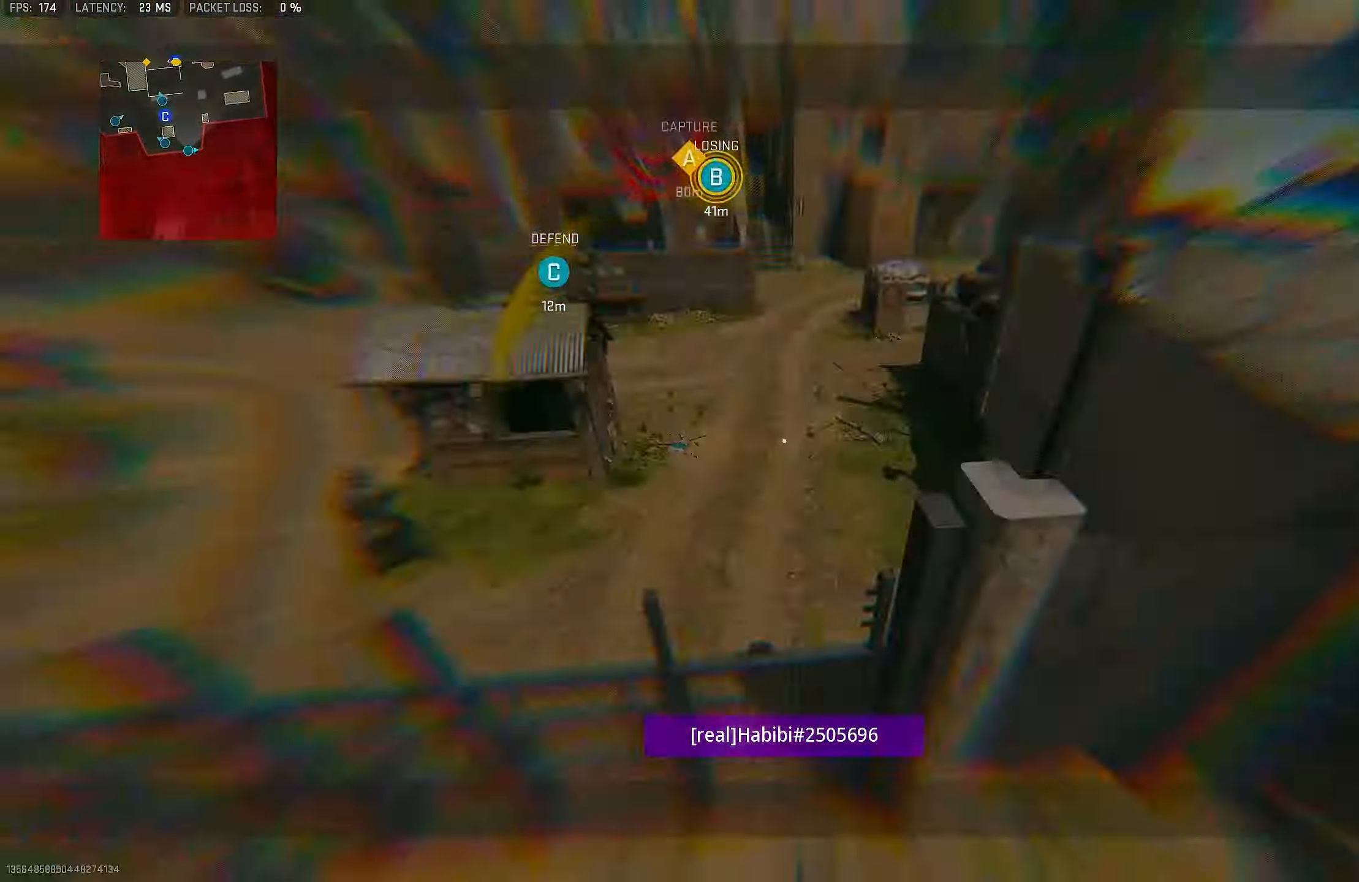
{"buttons": ["L3"], "left_stick": "up", "right_stick": "down", "events": [[417, "right_stick", "down"], [483, "L3", "down"]]}
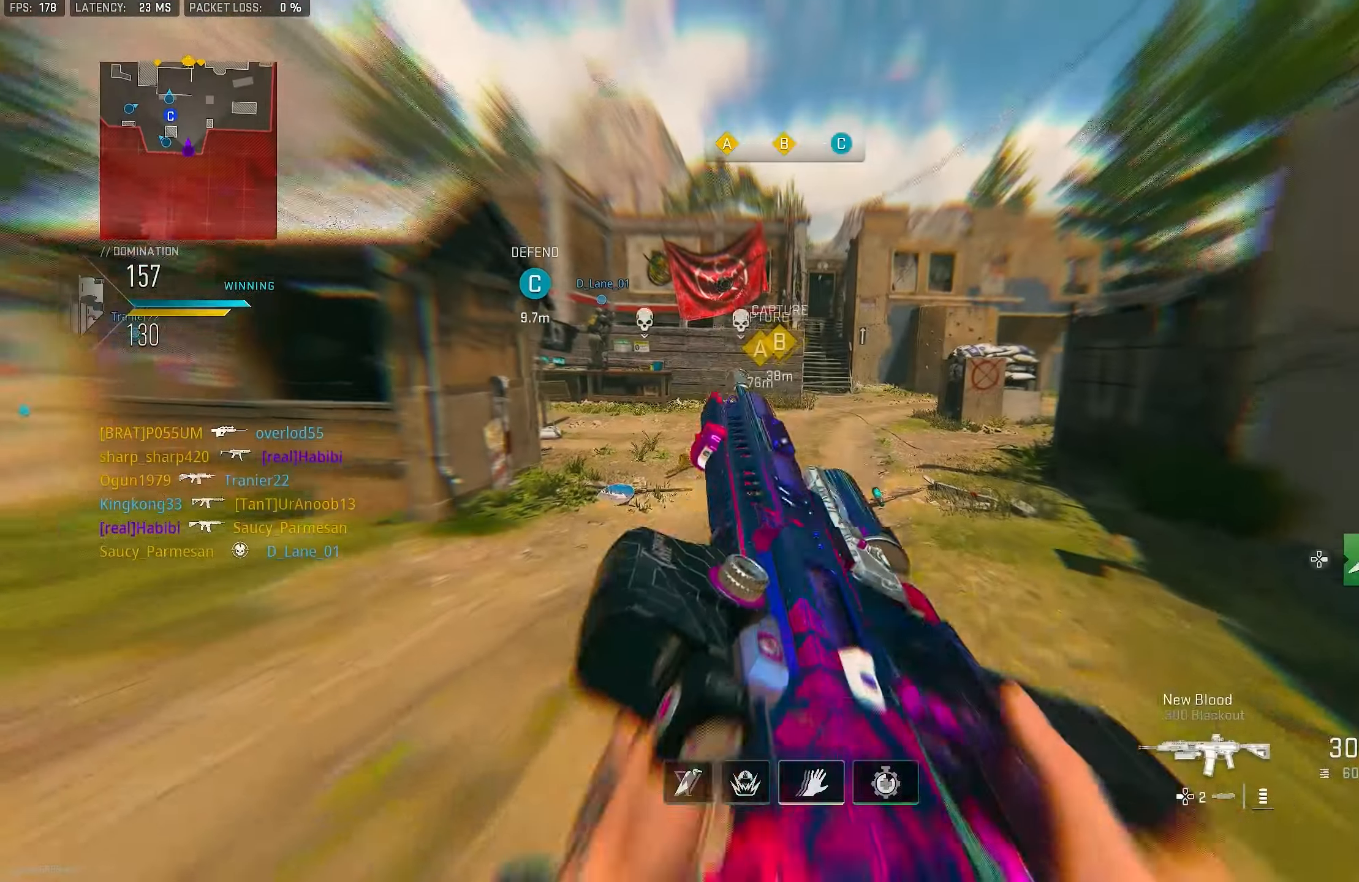
{"buttons": [], "left_stick": "up", "right_stick": "right", "events": [[17, "right_stick", "center"], [83, "L3", "up"], [83, "TRIANGLE", "down"], [150, "TRIANGLE", "up"], [217, "TRIANGLE", "down"], [283, "TRIANGLE", "up"], [383, "L3", "down"], [483, "L3", "up"], [483, "right_stick", "right"]]}
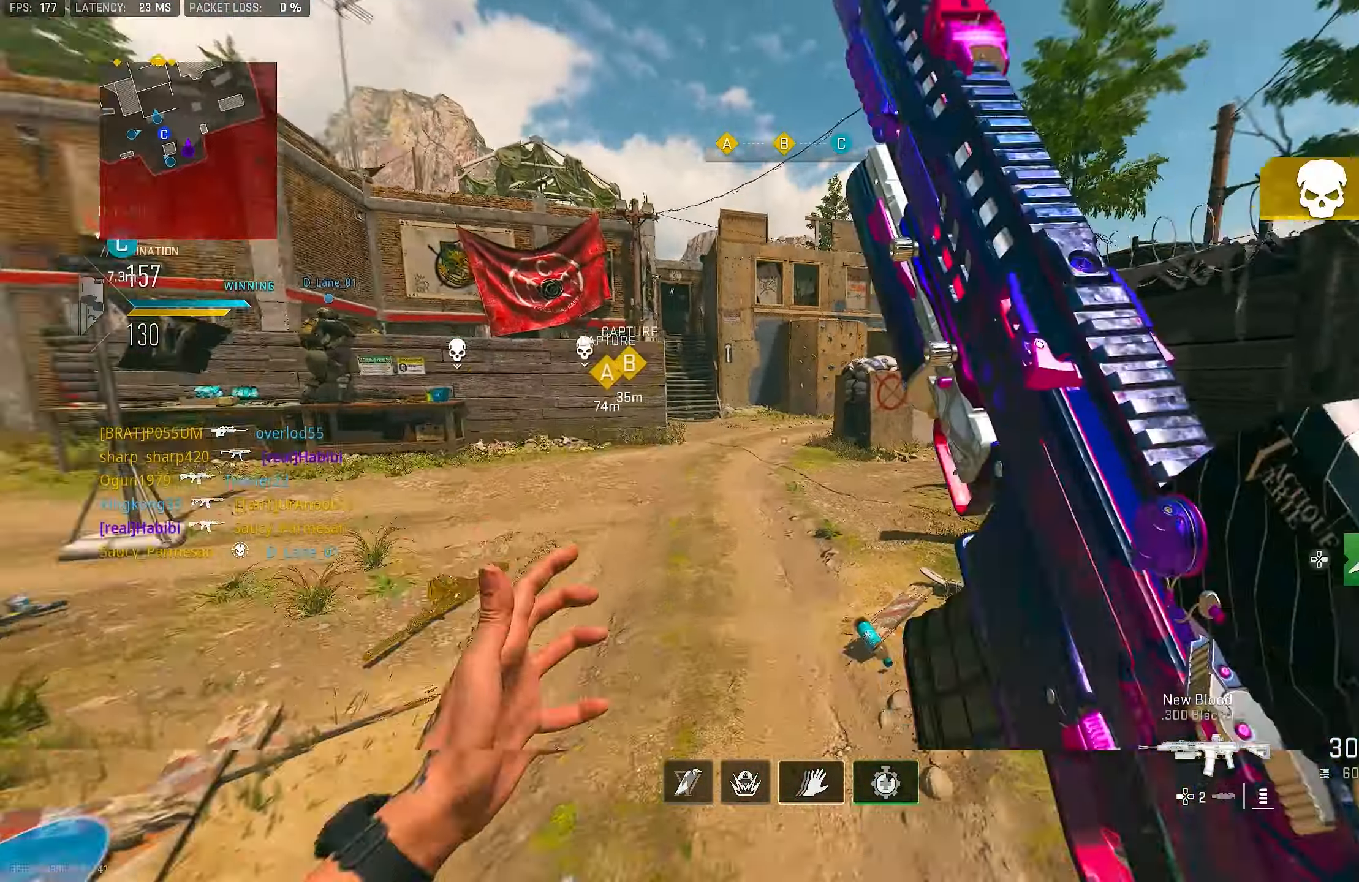
{"buttons": [], "left_stick": "up", "right_stick": "center", "events": [[117, "right_stick", "center"], [150, "CROSS", "down"], [283, "CROSS", "up"]]}
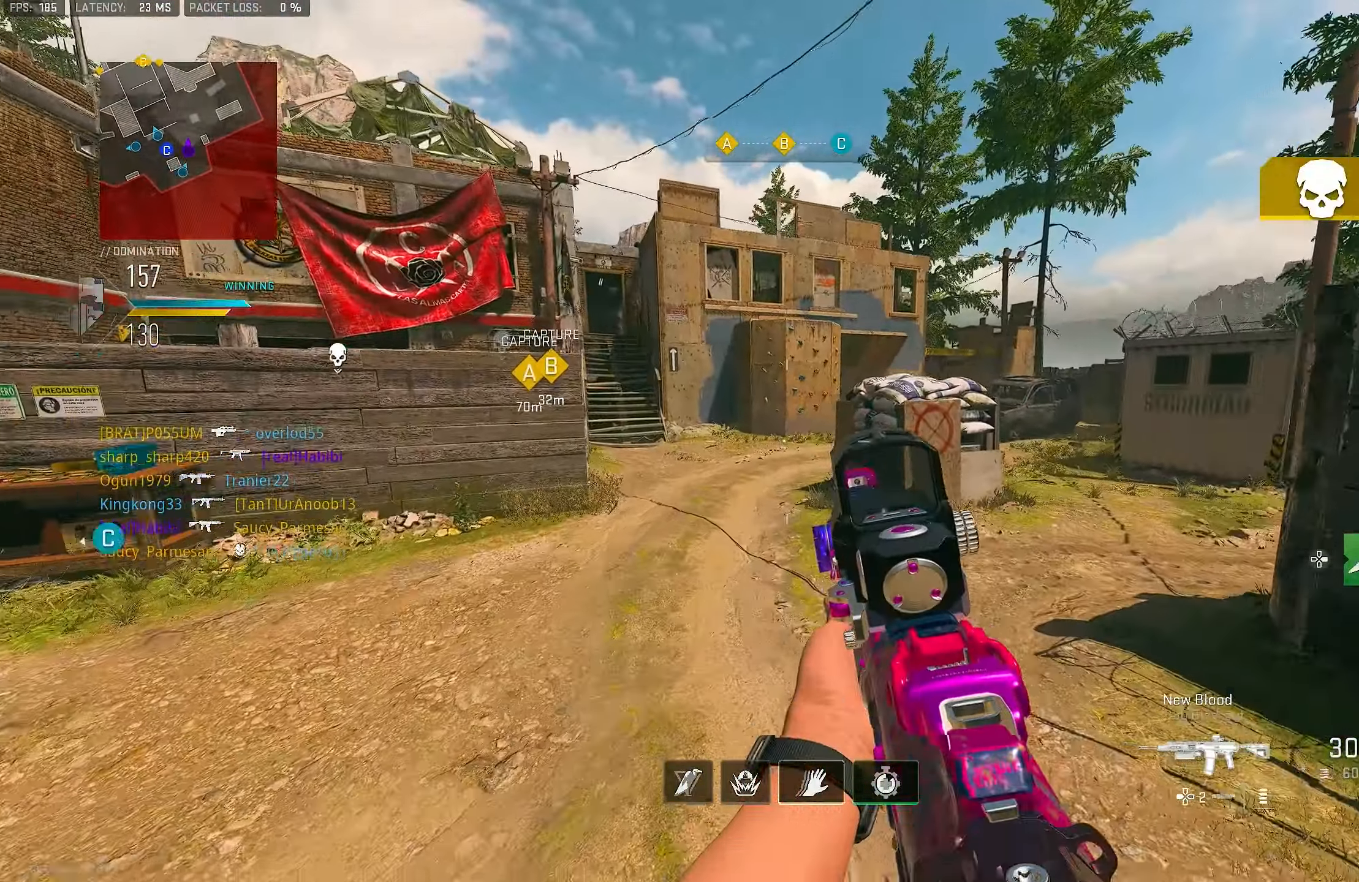
{"buttons": ["TRIANGLE"], "left_stick": "up", "right_stick": "center", "events": [[250, "L3", "down"], [350, "TRIANGLE", "down"], [383, "L3", "up"], [383, "TRIANGLE", "up"], [450, "TRIANGLE", "down"]]}
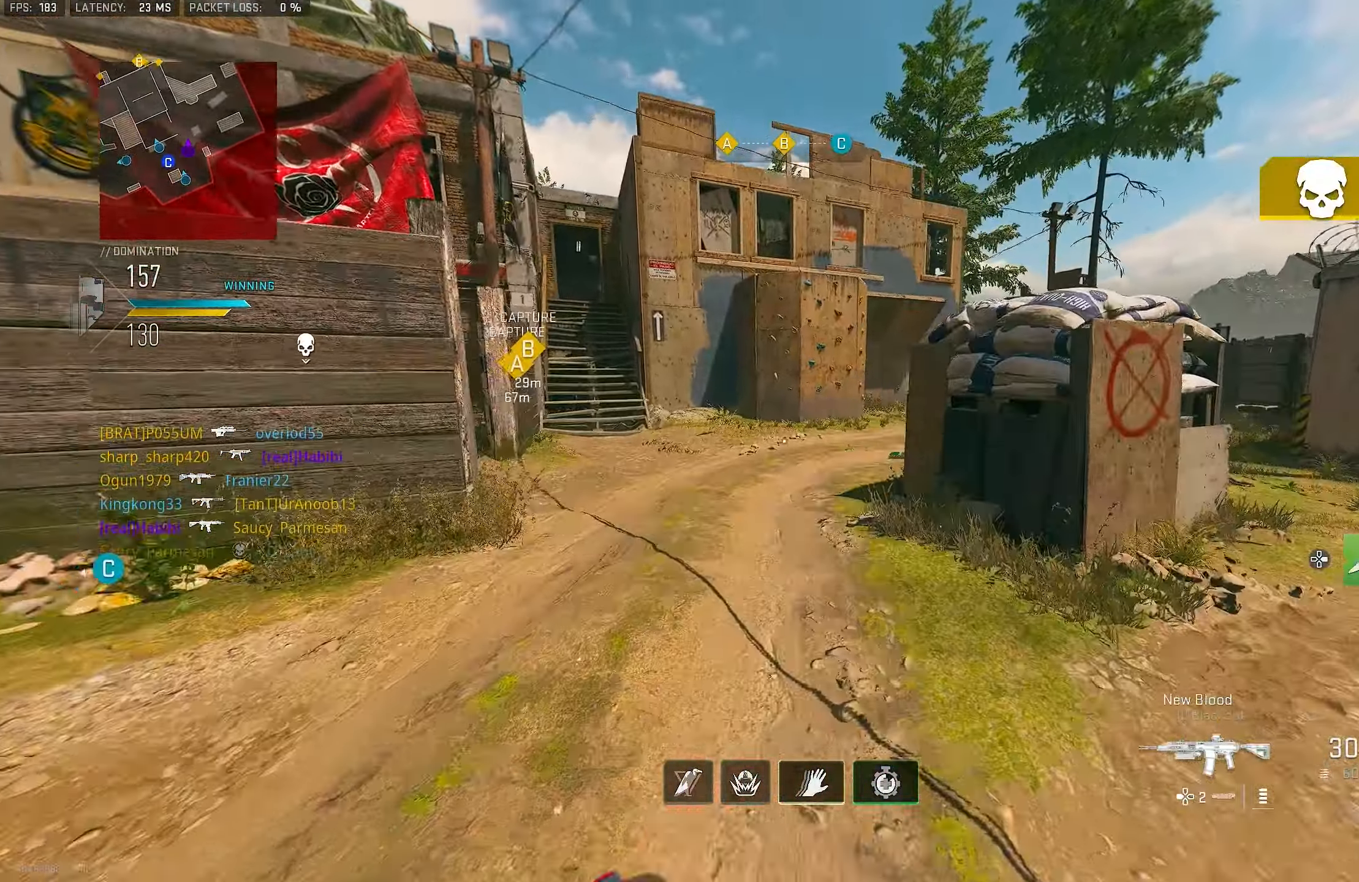
{"buttons": [], "left_stick": "up", "right_stick": "right", "events": [[17, "TRIANGLE", "up"], [83, "TRIANGLE", "down"], [117, "L3", "down"], [150, "TRIANGLE", "up"], [250, "L3", "up"], [250, "TRIANGLE", "down"], [283, "TRIANGLE", "up"], [467, "right_stick", "right"]]}
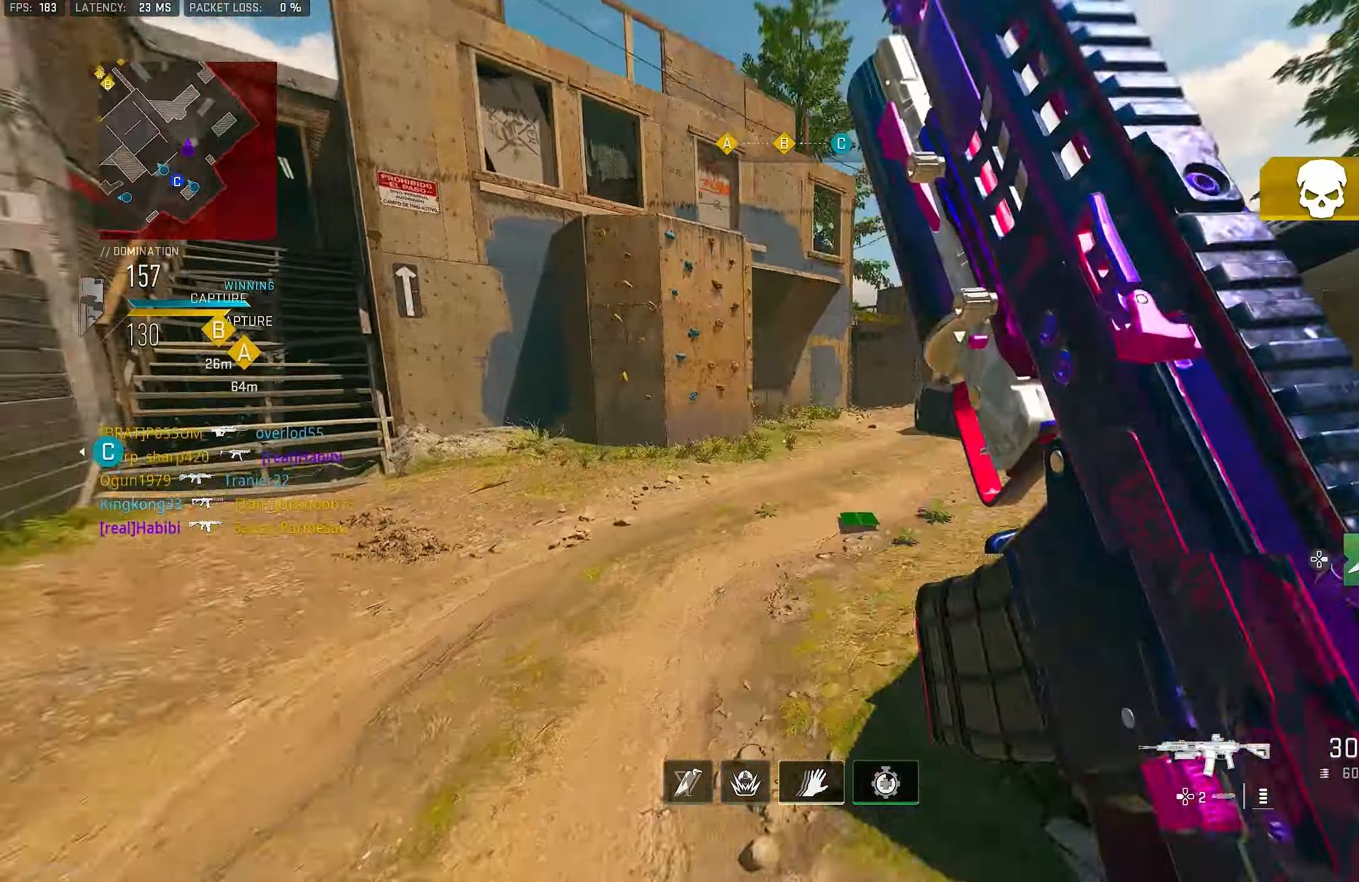
{"buttons": [], "left_stick": "up", "right_stick": "center", "events": [[150, "CROSS", "down"], [150, "right_stick", "center"], [283, "CROSS", "up"]]}
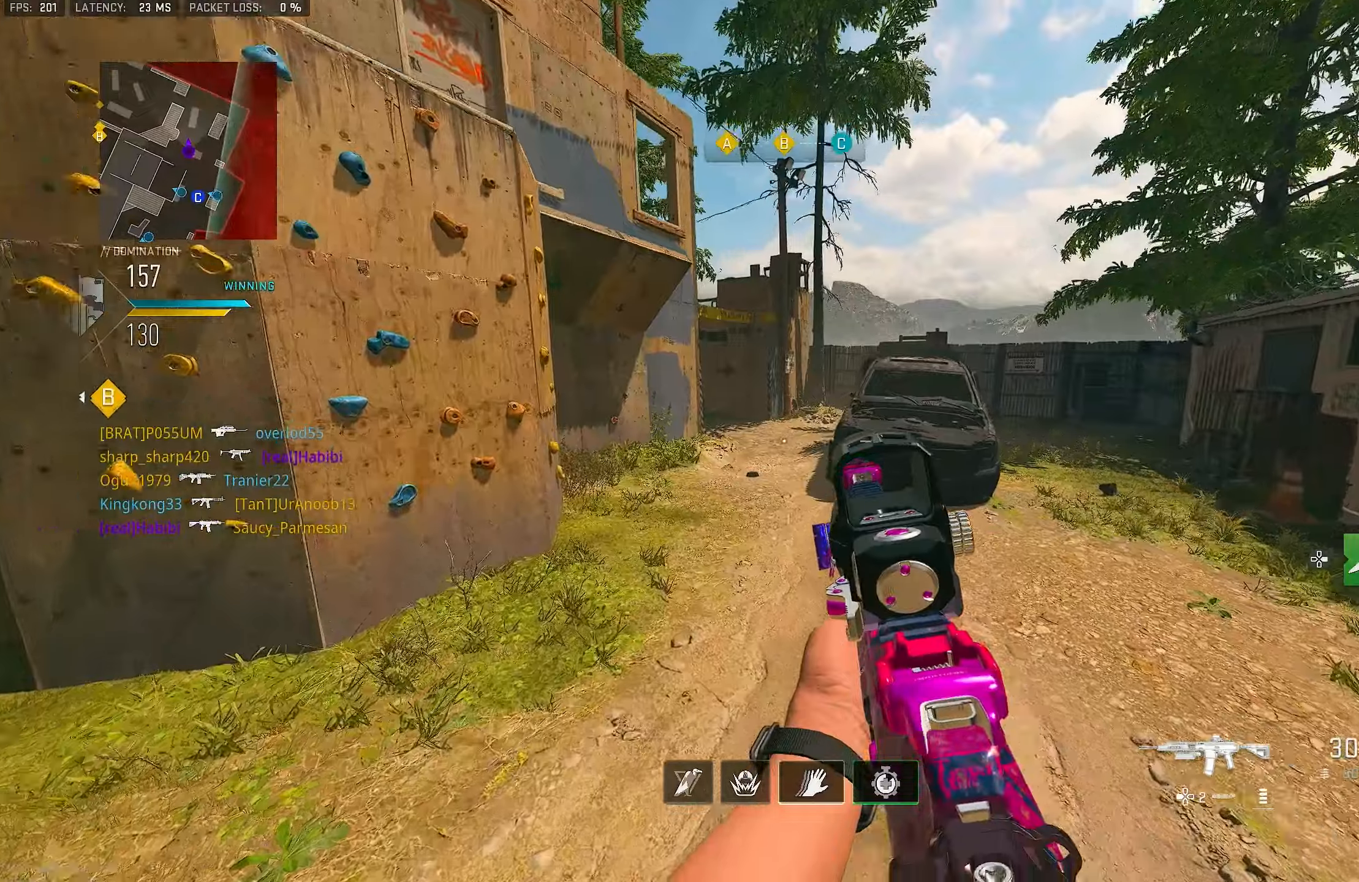
{"buttons": ["TRIANGLE"], "left_stick": "up", "right_stick": "center", "events": [[250, "L3", "down"], [317, "TRIANGLE", "down"], [350, "L3", "up"], [384, "TRIANGLE", "up"], [450, "TRIANGLE", "down"]]}
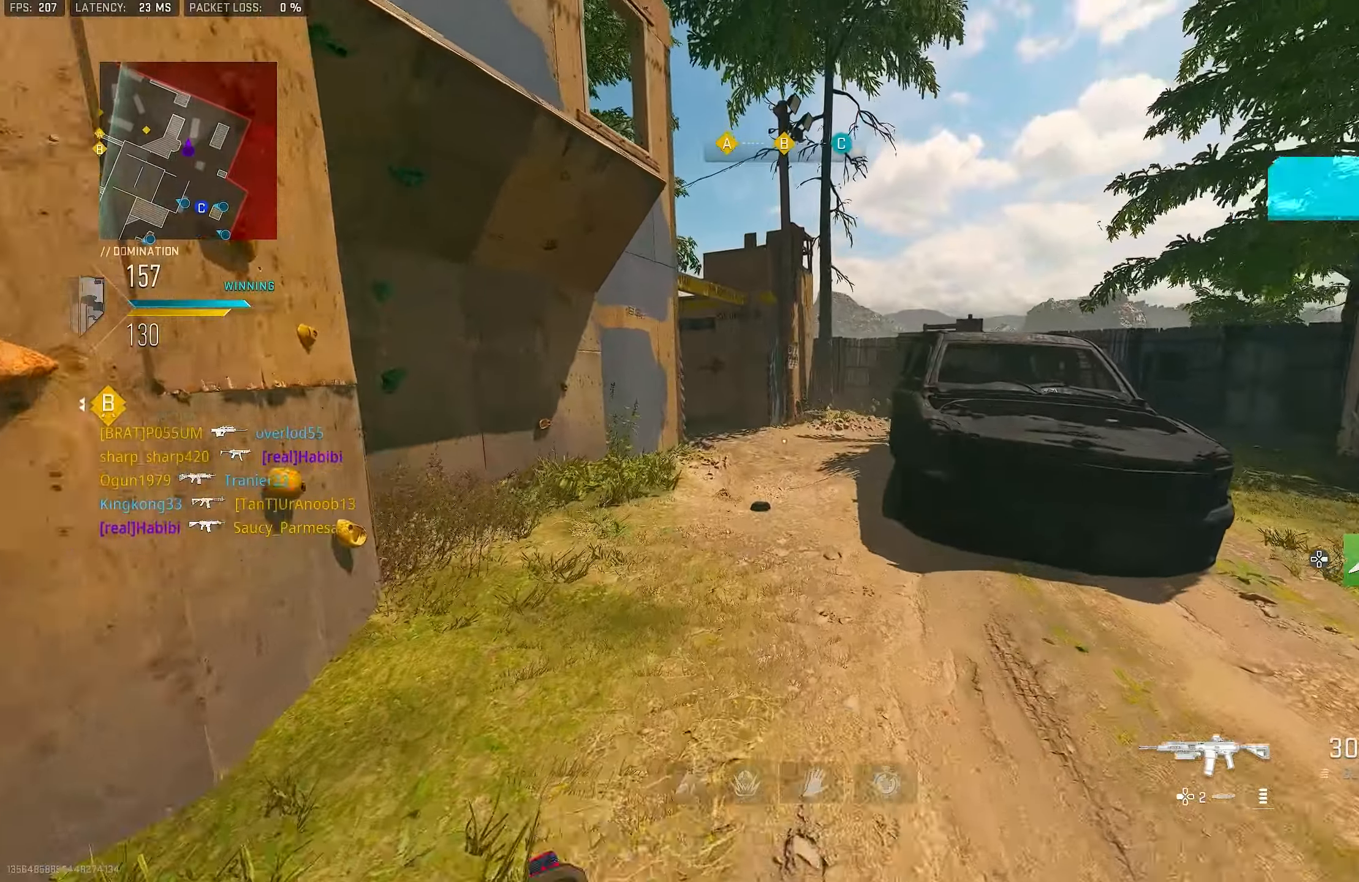
{"buttons": ["L3"], "left_stick": "up", "right_stick": "center", "events": [[17, "TRIANGLE", "up"], [150, "L3", "down"], [150, "TRIANGLE", "down"], [184, "TRIANGLE", "up"], [250, "L3", "up"], [250, "TRIANGLE", "down"], [317, "TRIANGLE", "up"], [484, "L3", "down"]]}
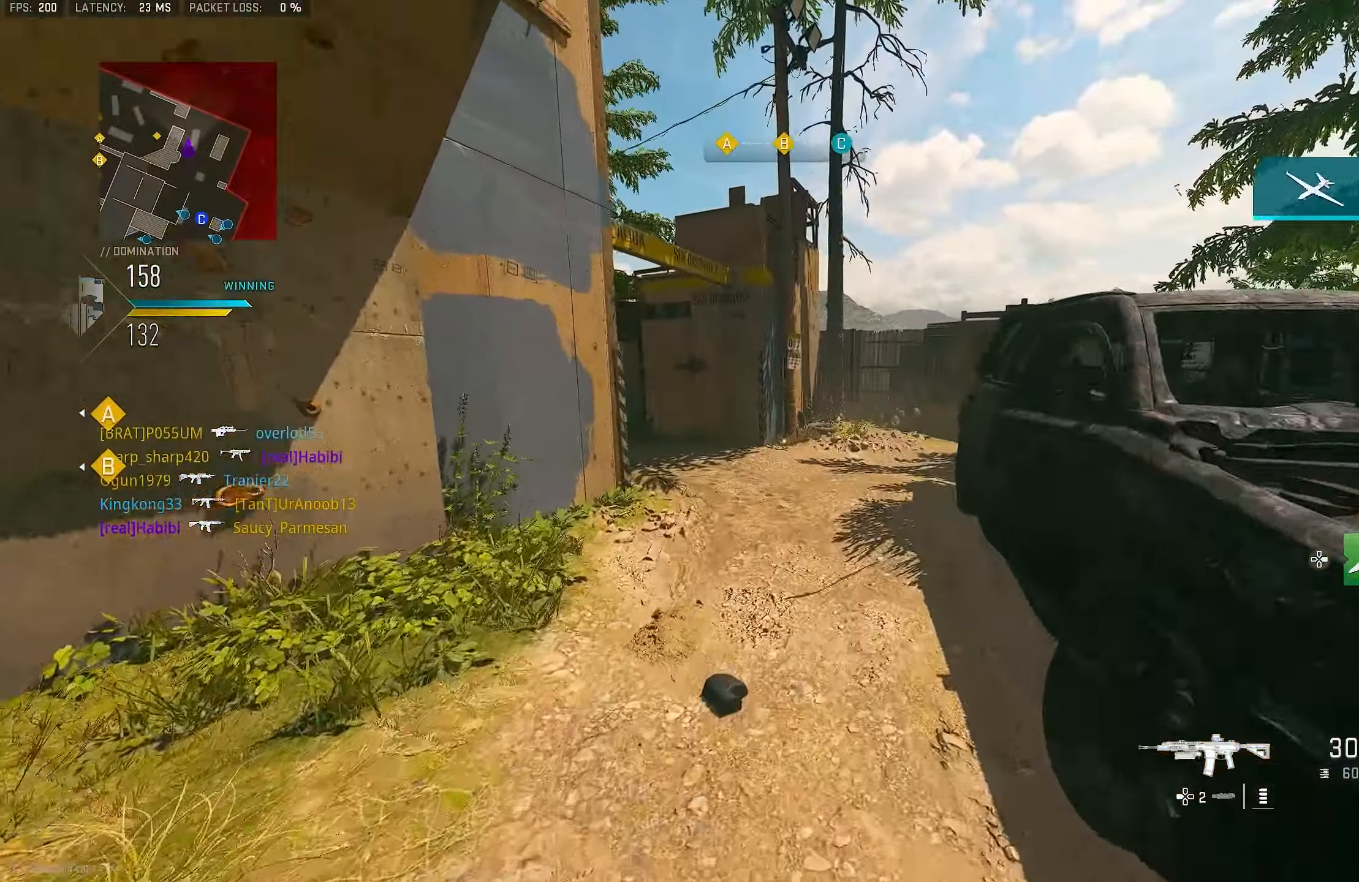
{"buttons": ["L1"], "left_stick": "right", "right_stick": "up-left", "events": [[84, "L3", "up"], [117, "left_stick", "up-right"], [150, "CROSS", "down"], [150, "L1", "down"], [150, "right_stick", "down-left"], [250, "left_stick", "right"], [317, "CROSS", "up"], [317, "right_stick", "center"], [484, "right_stick", "up-left"]]}
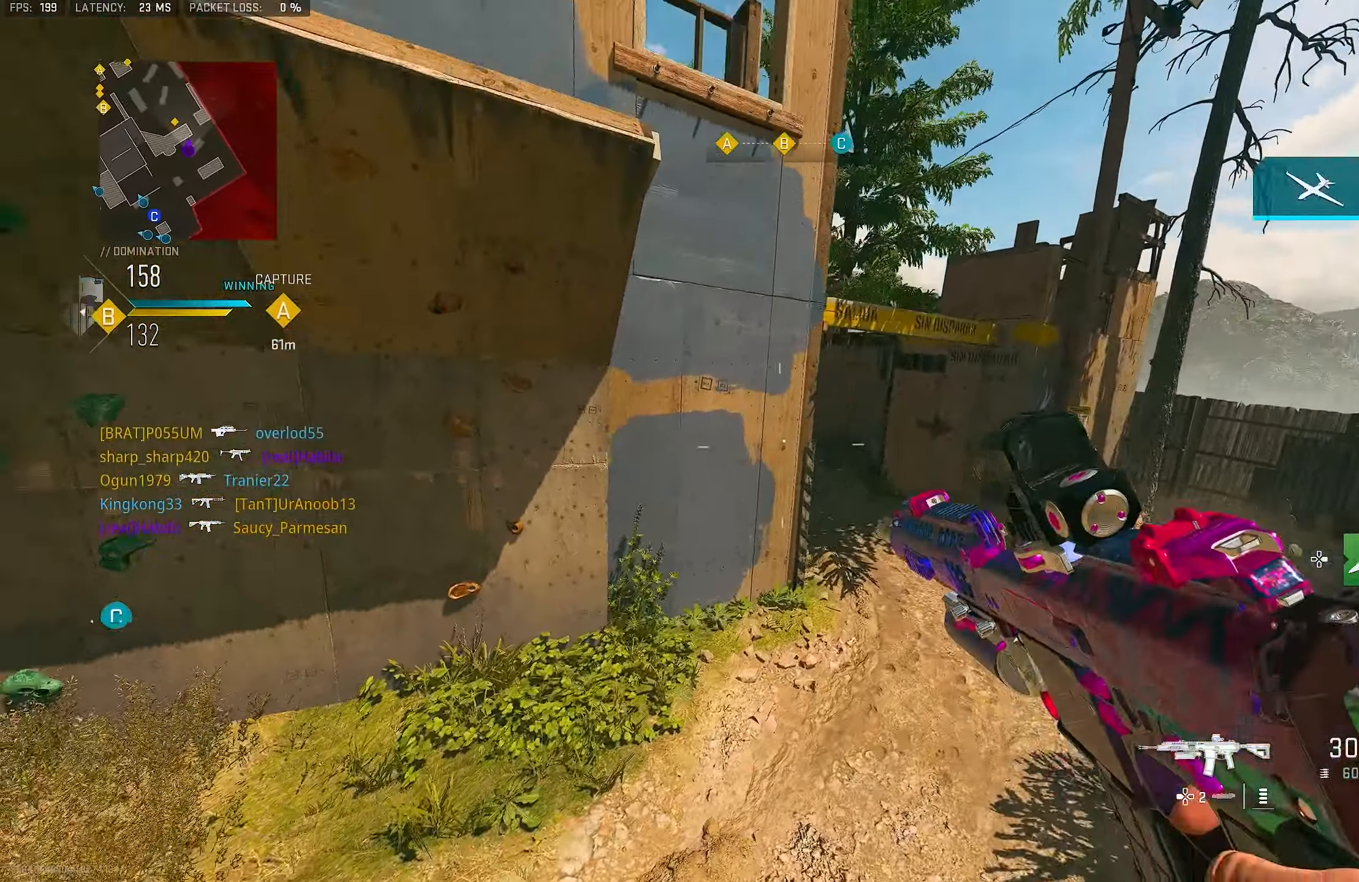
{"buttons": ["L1"], "left_stick": "up-right", "right_stick": "down-left", "events": [[117, "left_stick", "up-right"], [117, "right_stick", "center"], [384, "right_stick", "down-left"]]}
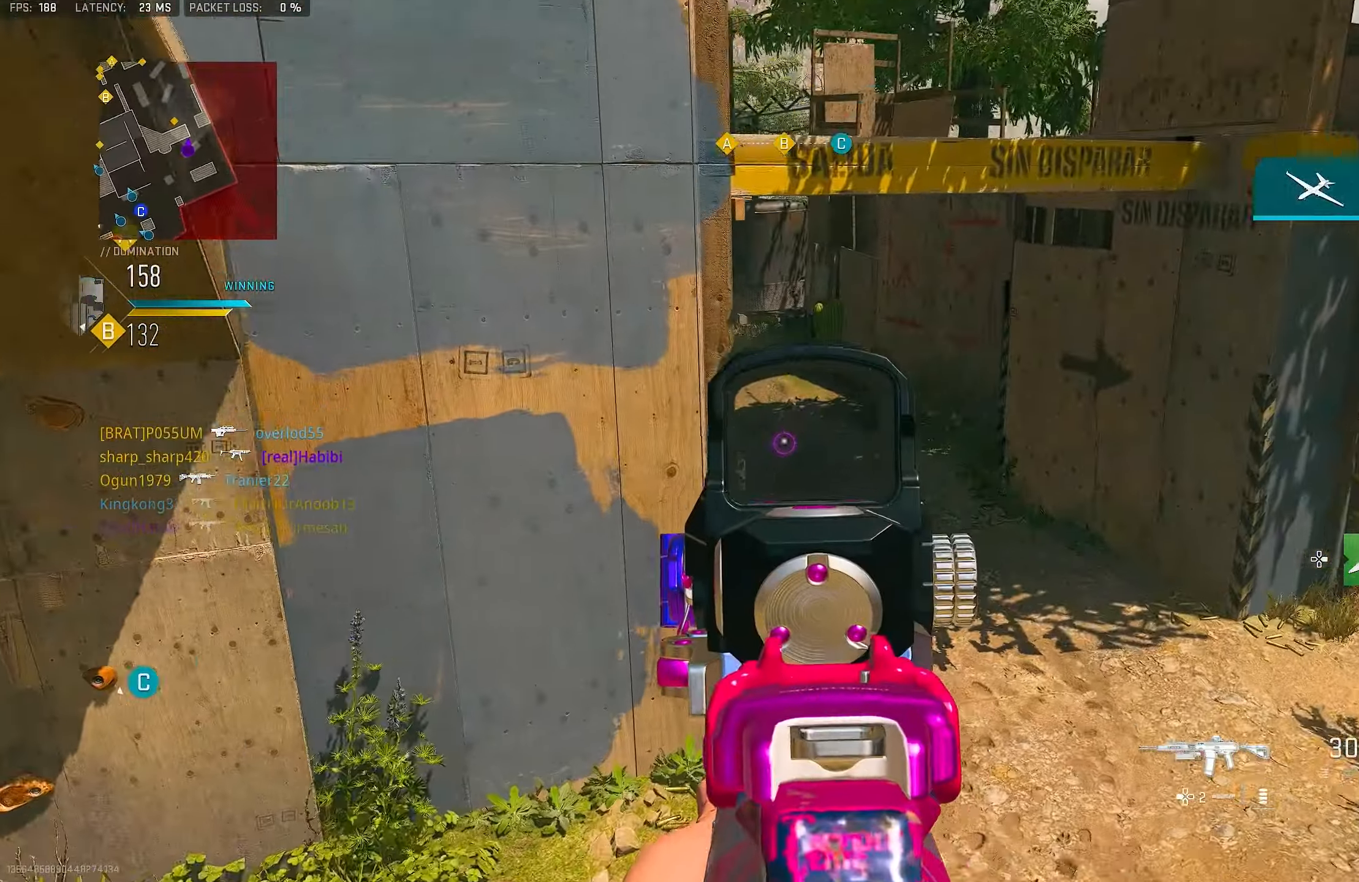
{"buttons": ["L1", "R1"], "left_stick": "right", "right_stick": "center", "events": [[150, "right_stick", "center"], [284, "right_stick", "left"], [450, "left_stick", "right"], [484, "R1", "down"], [484, "right_stick", "center"]]}
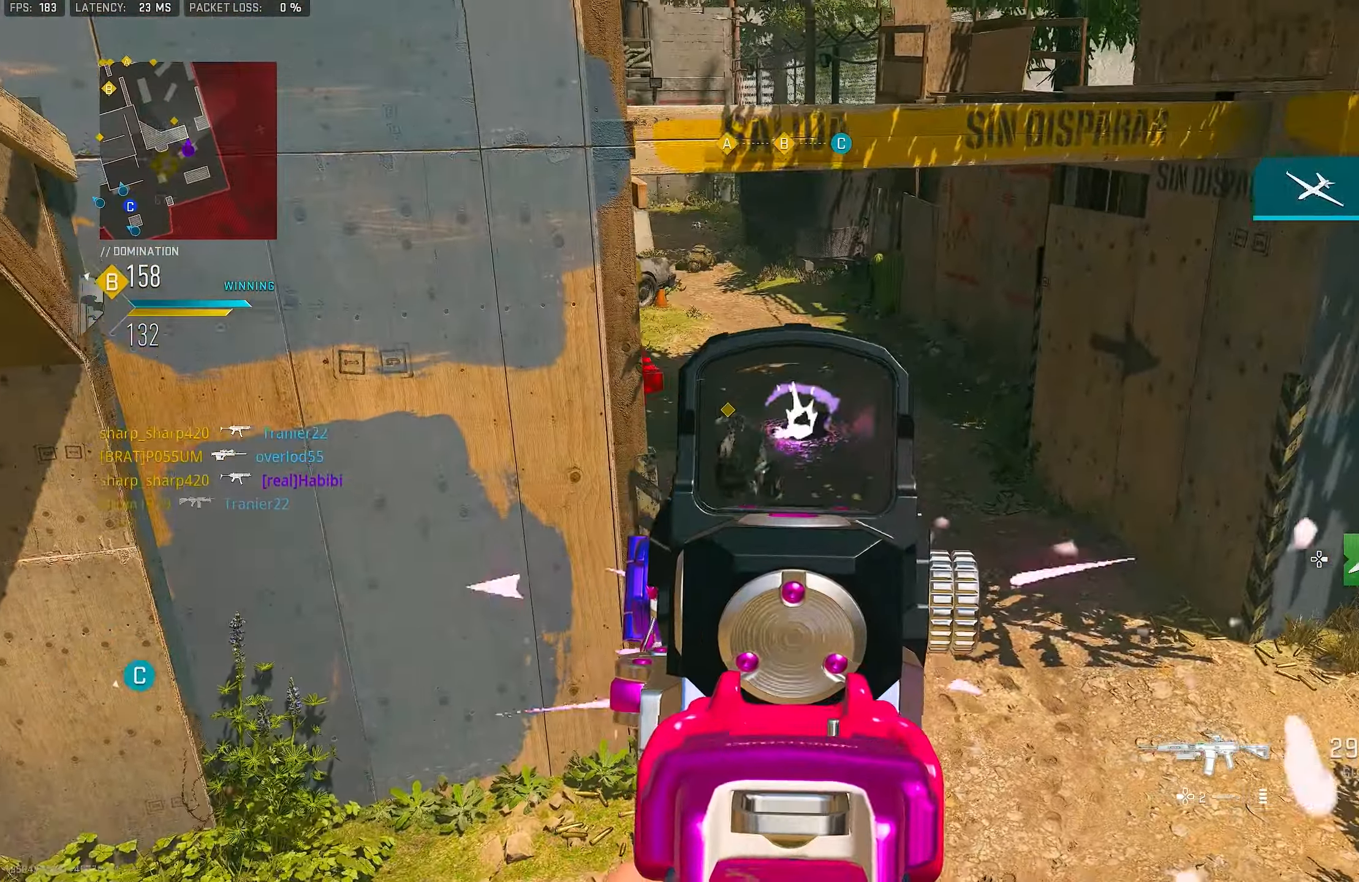
{"buttons": ["L1", "R1"], "left_stick": "down-left", "right_stick": "down-left", "events": [[17, "right_stick", "down-left"], [217, "left_stick", "down-left"], [217, "right_stick", "center"], [417, "right_stick", "down-left"]]}